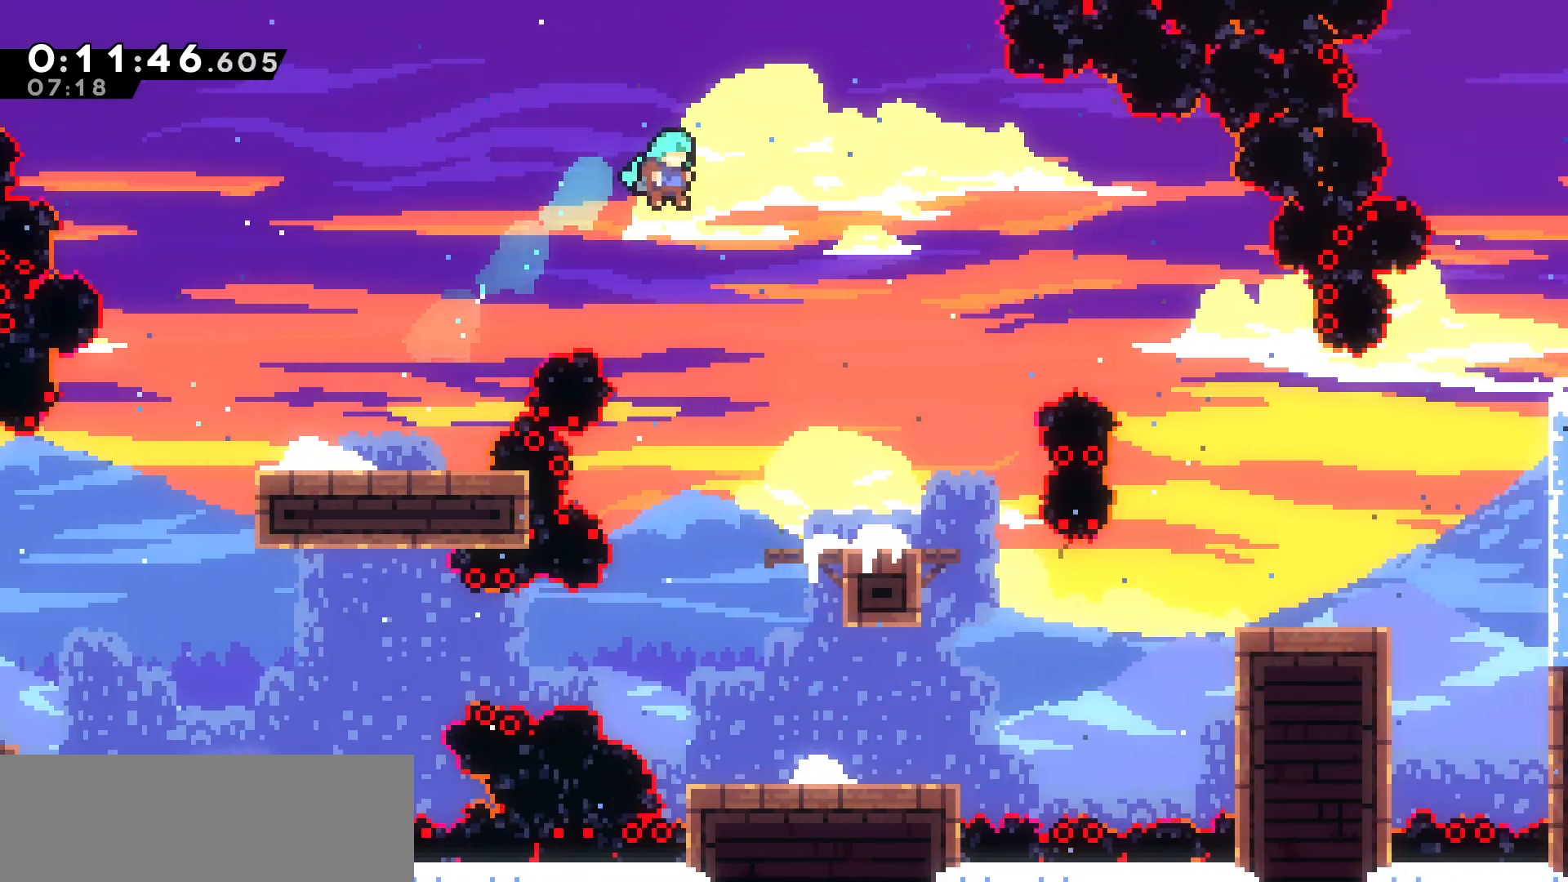
Gameplay with keyboard; each line is a JSON object with the keys held at the frame after it. "events" lists presses ("down") and releases ("up") of "dash", "demo", "down", "grab", "jump", "jump2", "left", "pause", "right", "talk" and "up" between this image and that frame as [ms after this image, input, new state], when the widget could be followed in between. No other keys are recorded. Mouse input is not recorded. Key names are as the overlay labels them; some are game actions (e.g. jump) rather than physical keys.
{"keys": ["right"], "events": []}
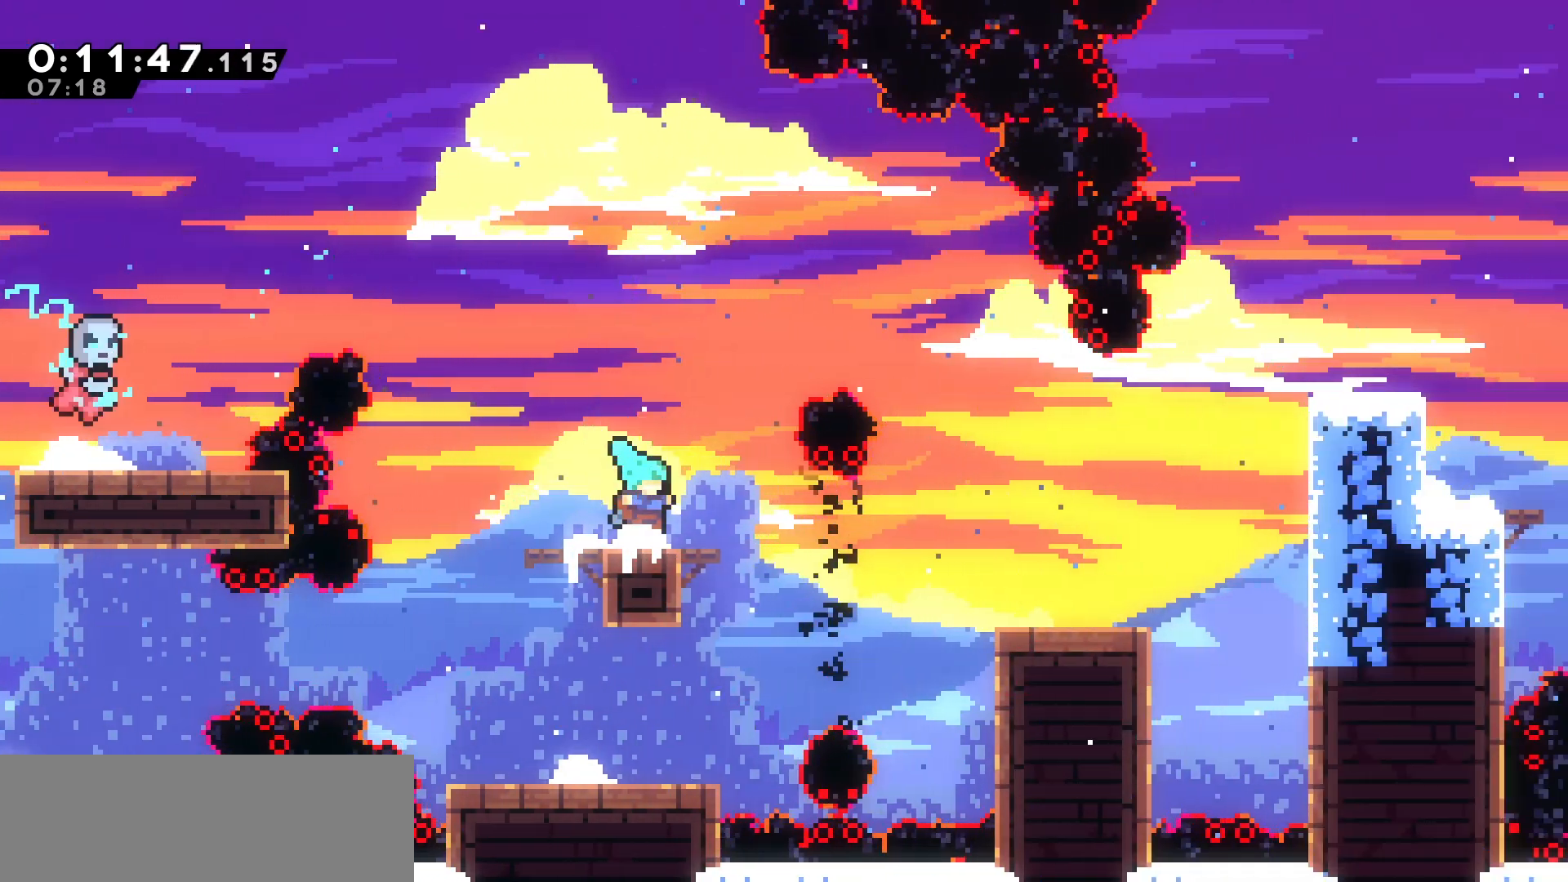
{"keys": ["right"], "events": [[167, "dash", "down"], [400, "dash", "up"]]}
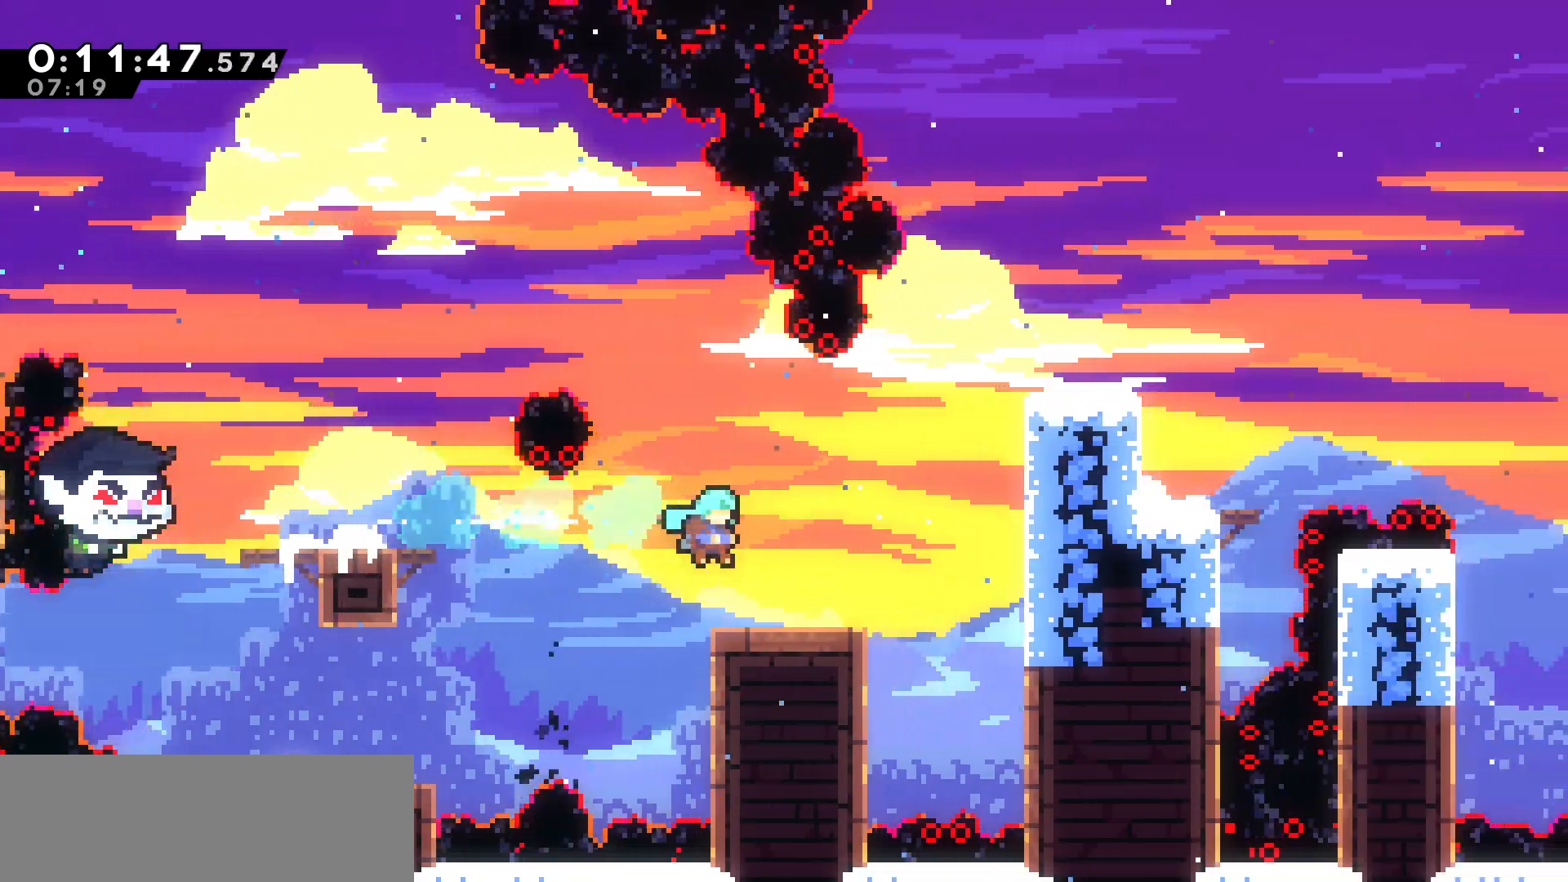
{"keys": ["grab", "right", "up"], "events": [[150, "jump", "down"], [167, "up", "down"], [250, "jump", "up"], [317, "dash", "down"], [400, "grab", "down"], [450, "dash", "up"]]}
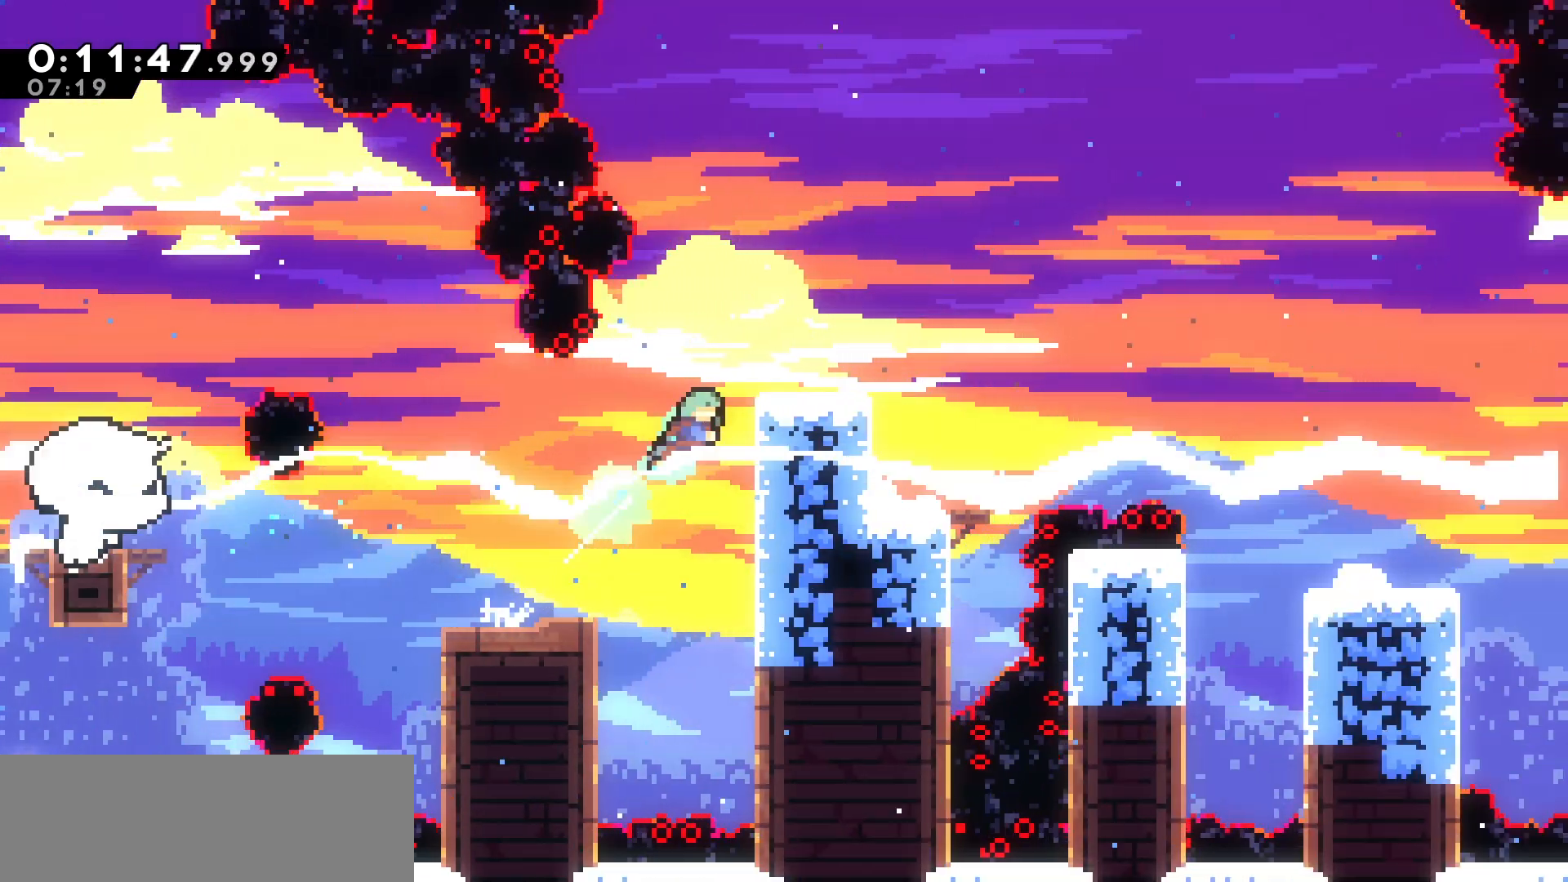
{"keys": ["up"], "events": [[267, "right", "up"], [300, "right", "down"], [417, "right", "up"], [450, "grab", "up"]]}
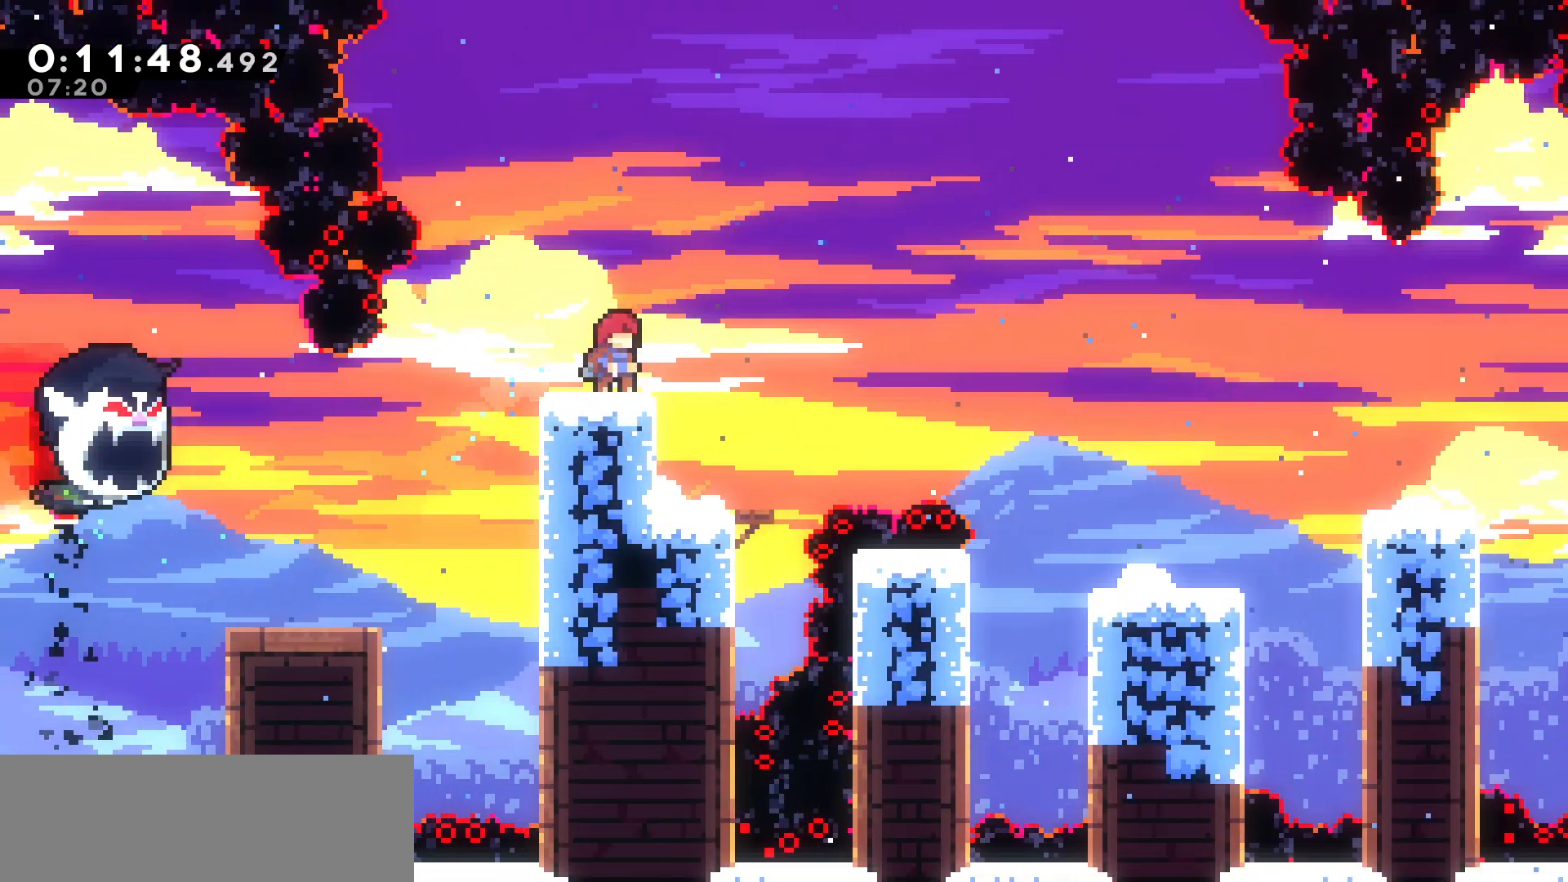
{"keys": [], "events": [[17, "dash", "down"], [183, "dash", "up"], [467, "up", "up"]]}
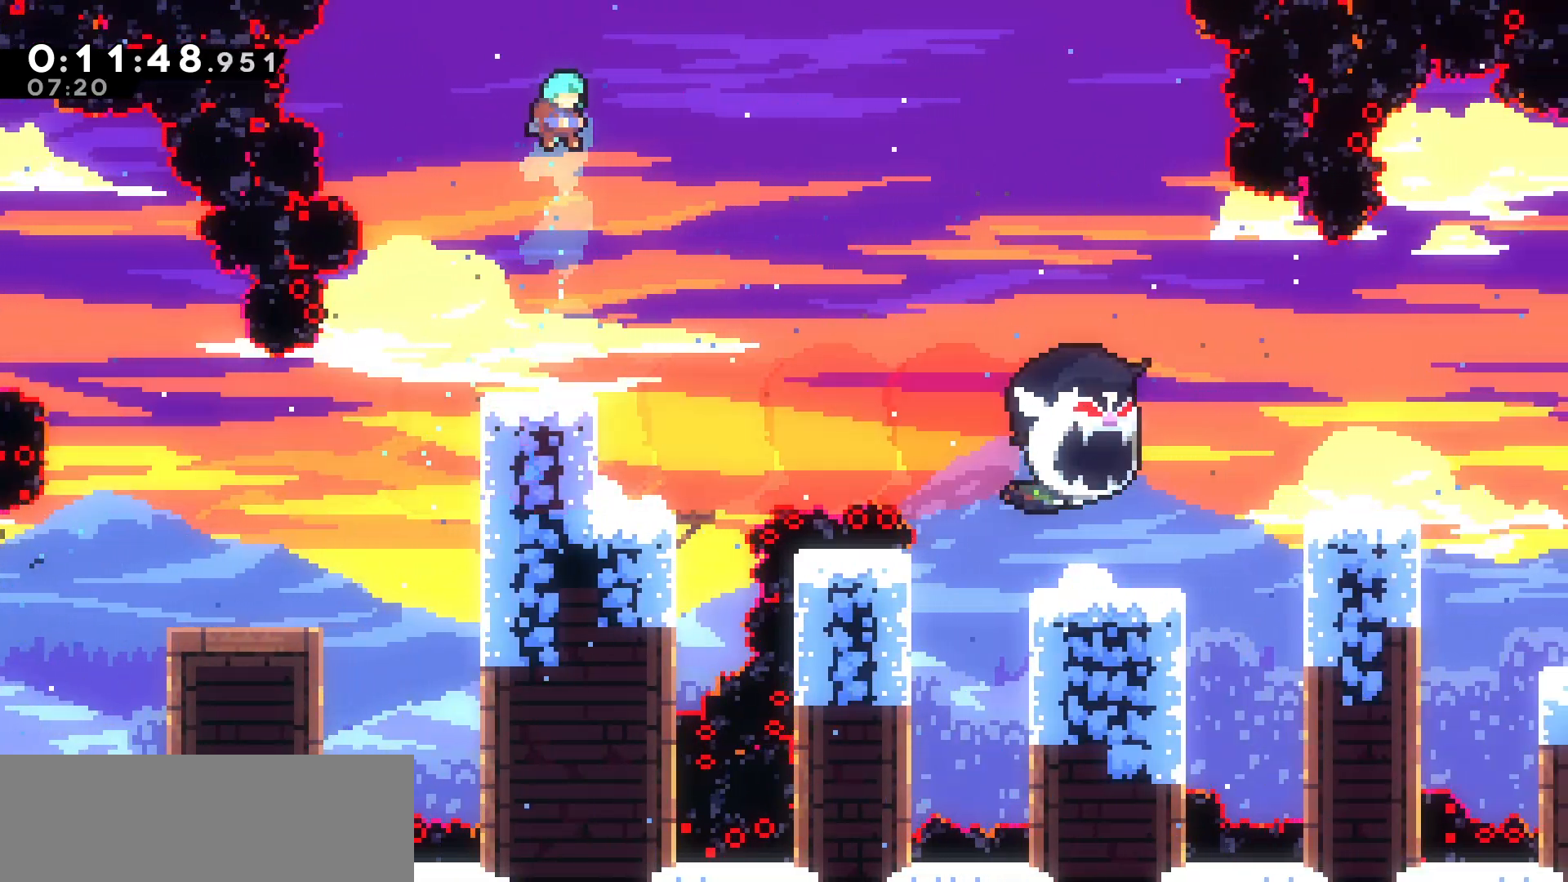
{"keys": ["dash", "jump", "right"], "events": [[400, "right", "down"], [417, "dash", "down"], [433, "jump", "down"]]}
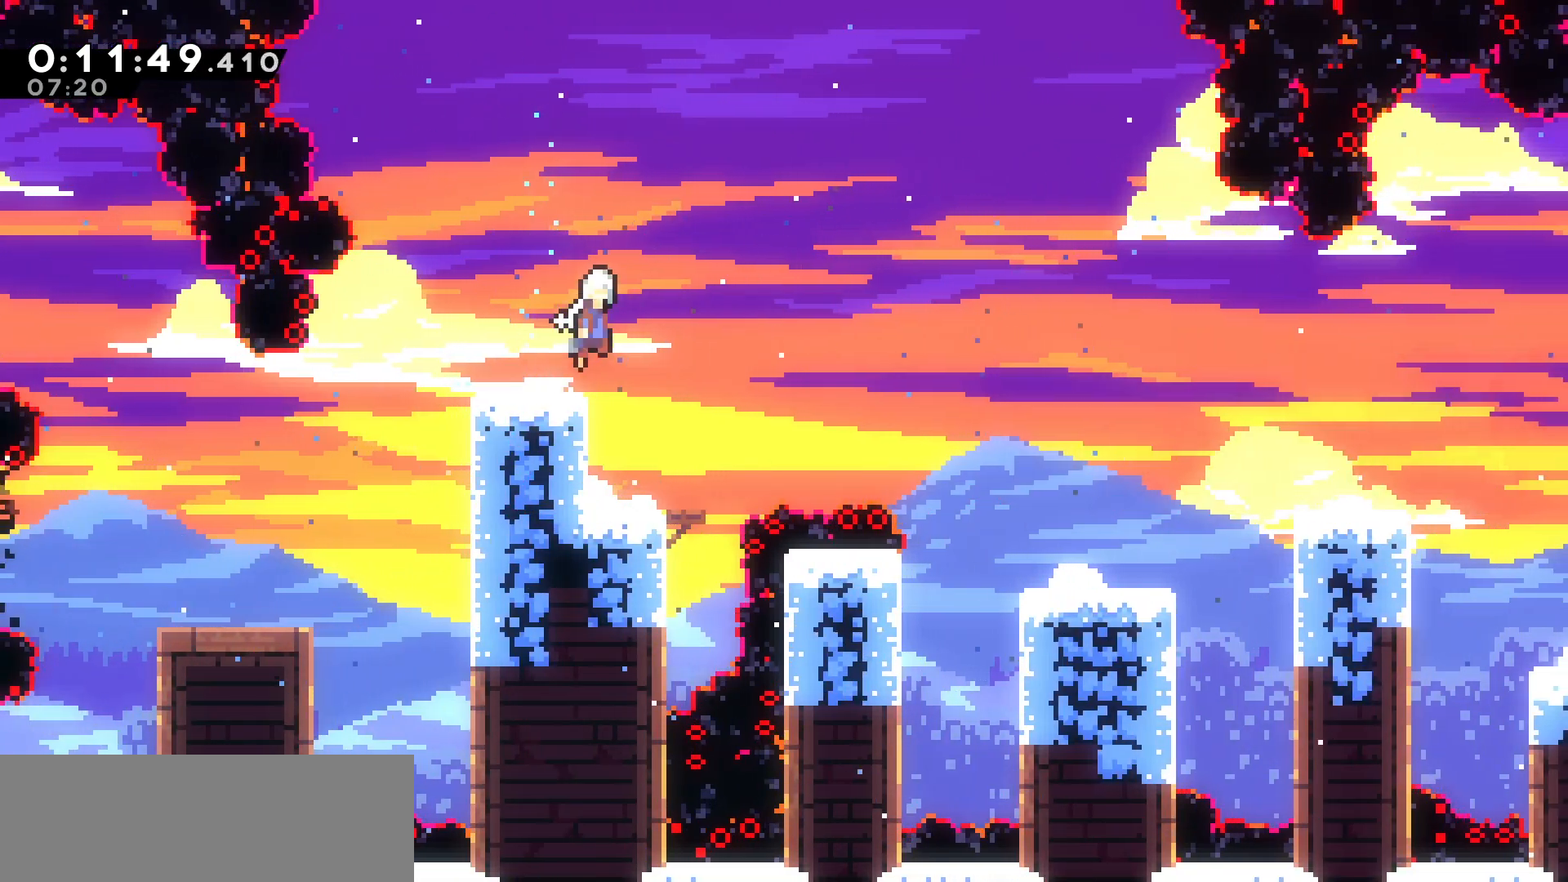
{"keys": ["right"], "events": [[50, "dash", "up"], [83, "jump", "up"]]}
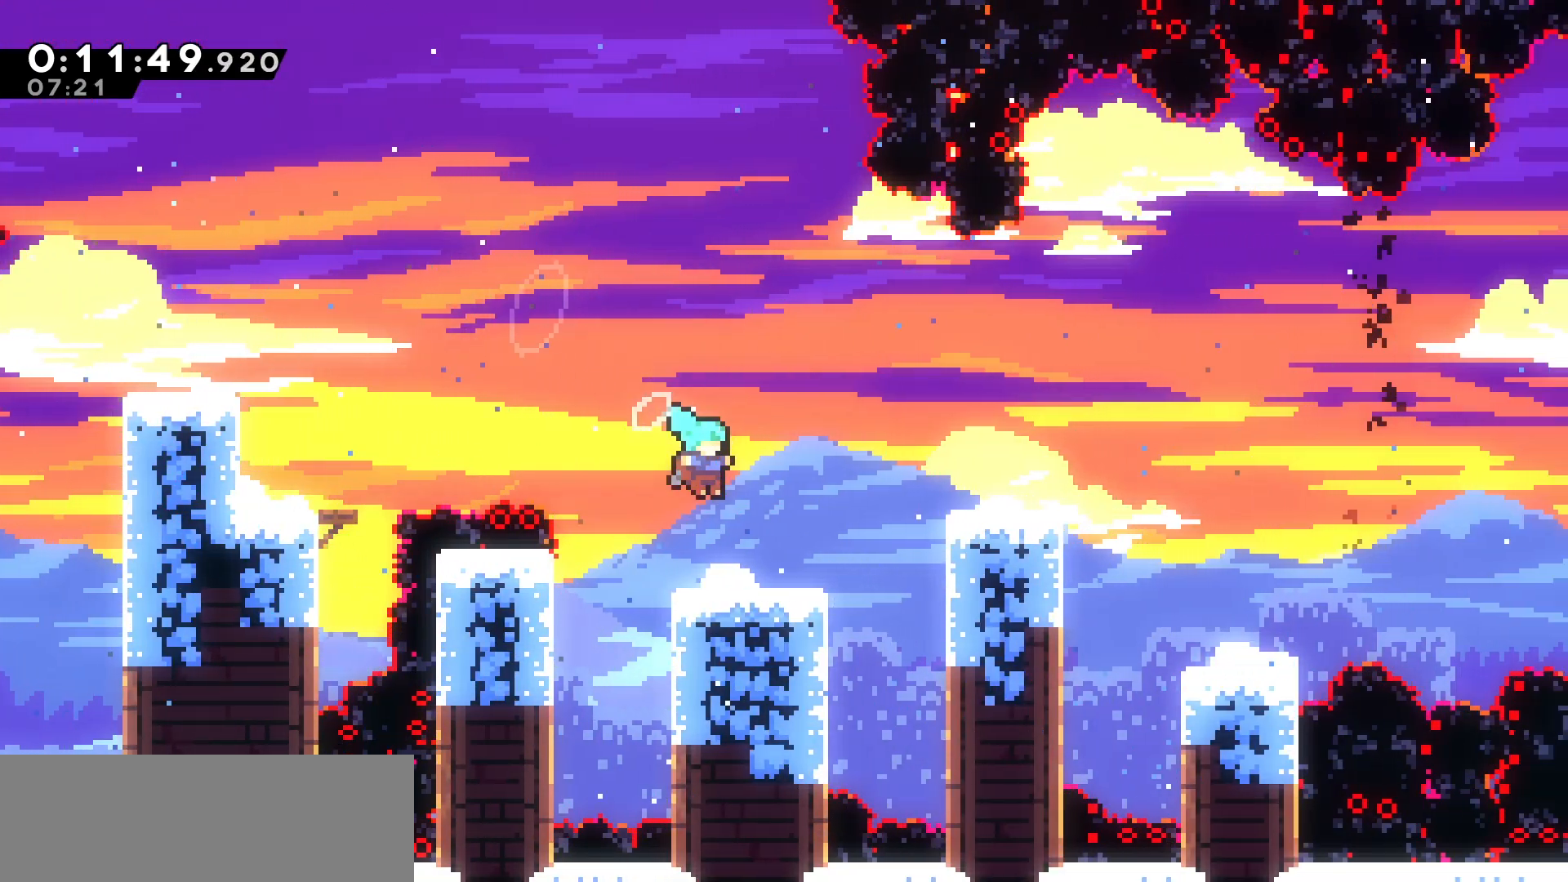
{"keys": ["right"], "events": [[117, "jump", "down"], [400, "jump", "up"]]}
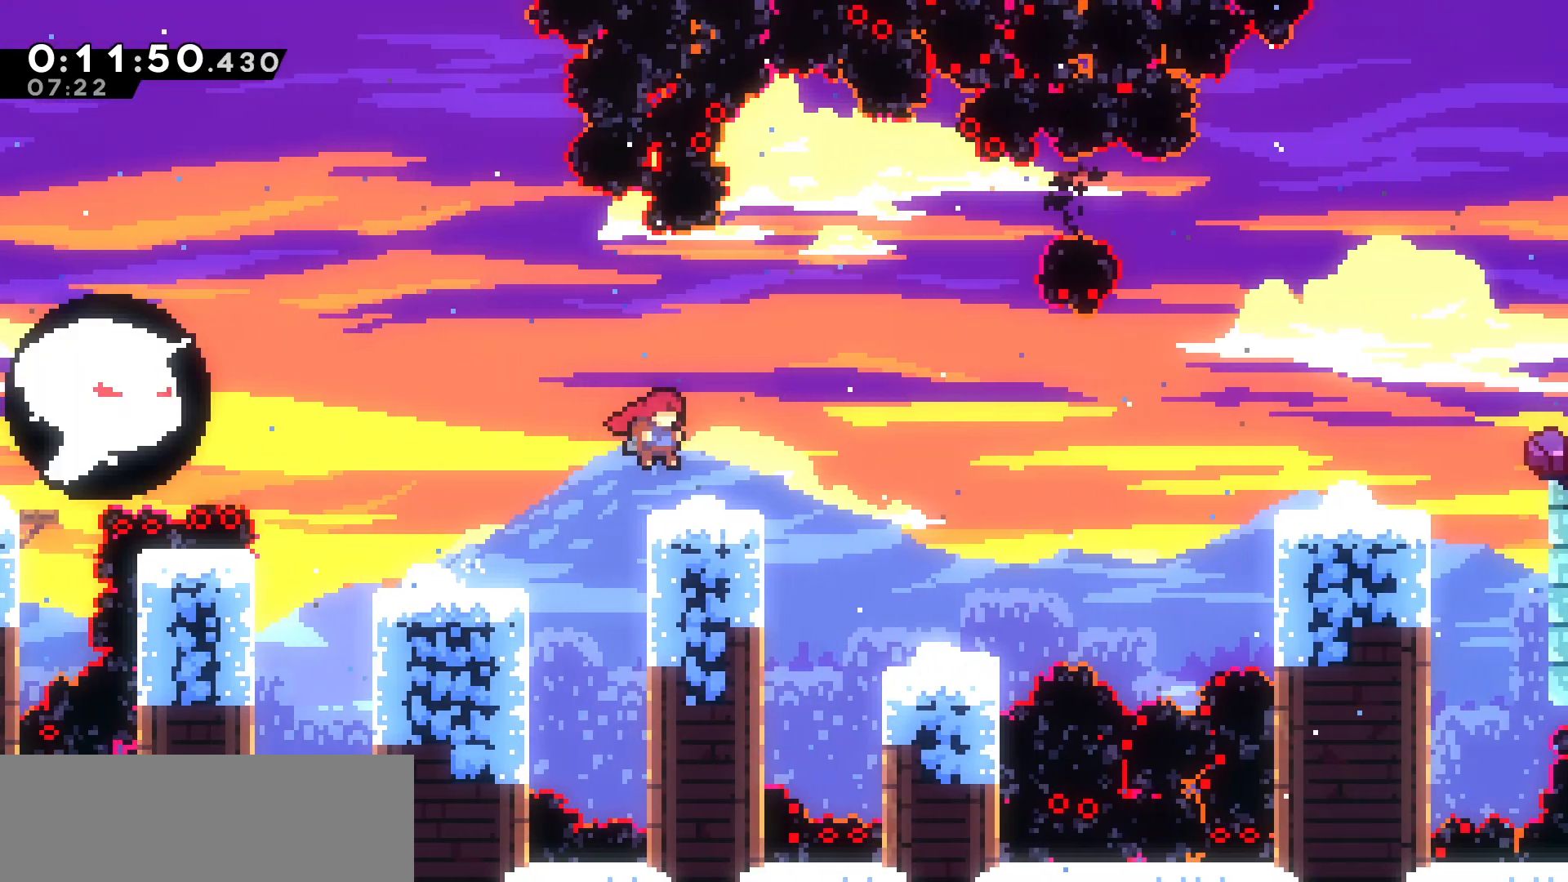
{"keys": ["right"], "events": [[150, "jump", "down"], [267, "jump", "up"]]}
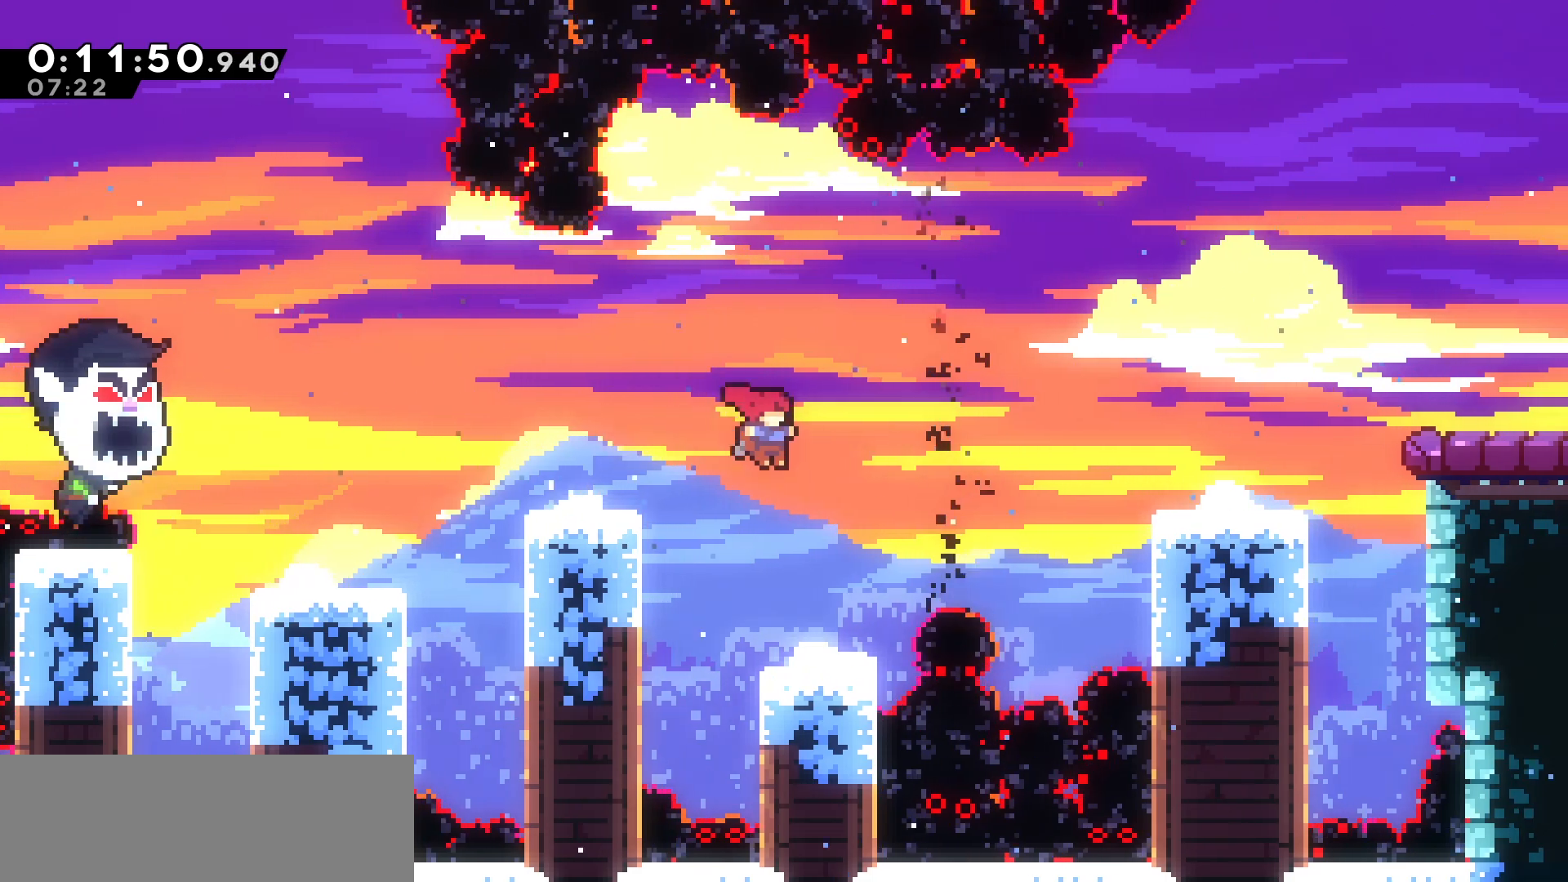
{"keys": [], "events": [[67, "right", "up"]]}
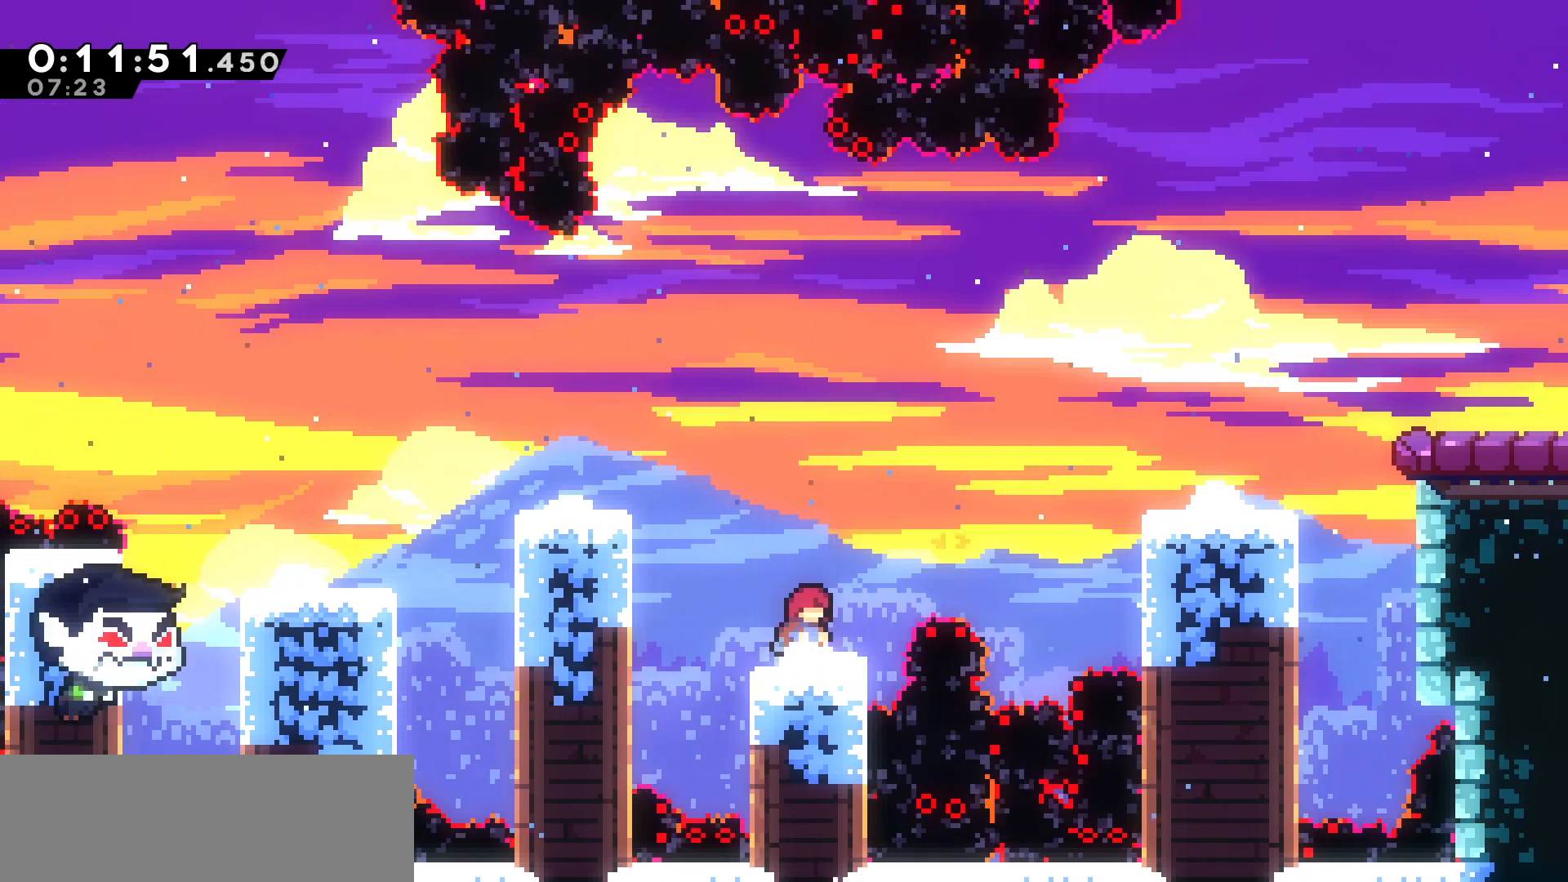
{"keys": ["jump", "right"], "events": [[283, "right", "down"], [400, "jump", "down"]]}
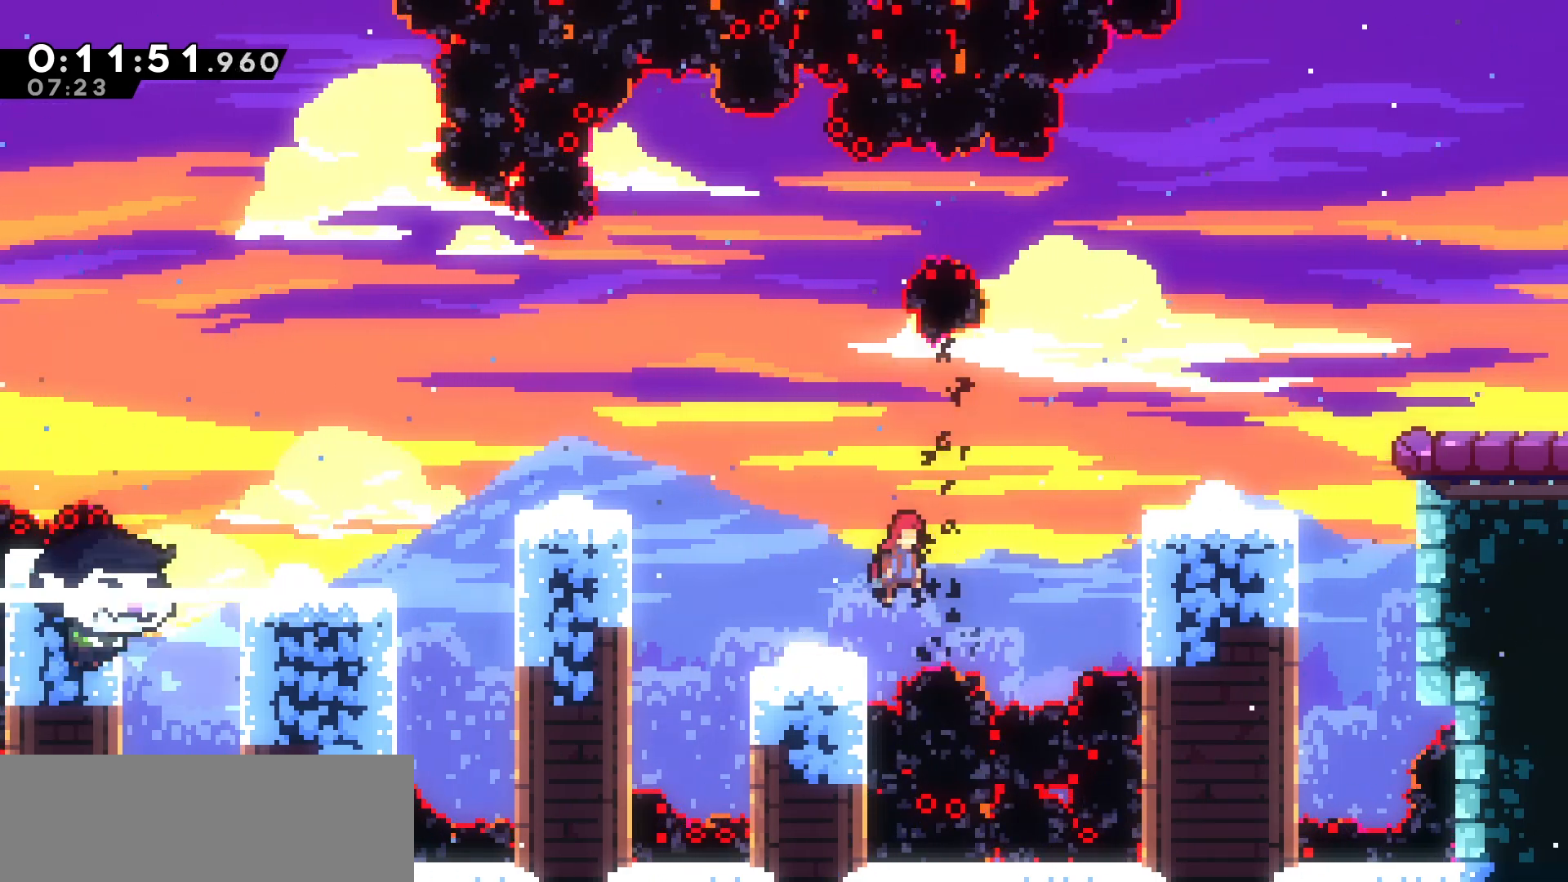
{"keys": ["right"], "events": [[117, "up", "down"], [200, "jump", "up"], [267, "dash", "down"], [433, "dash", "up"], [500, "up", "up"]]}
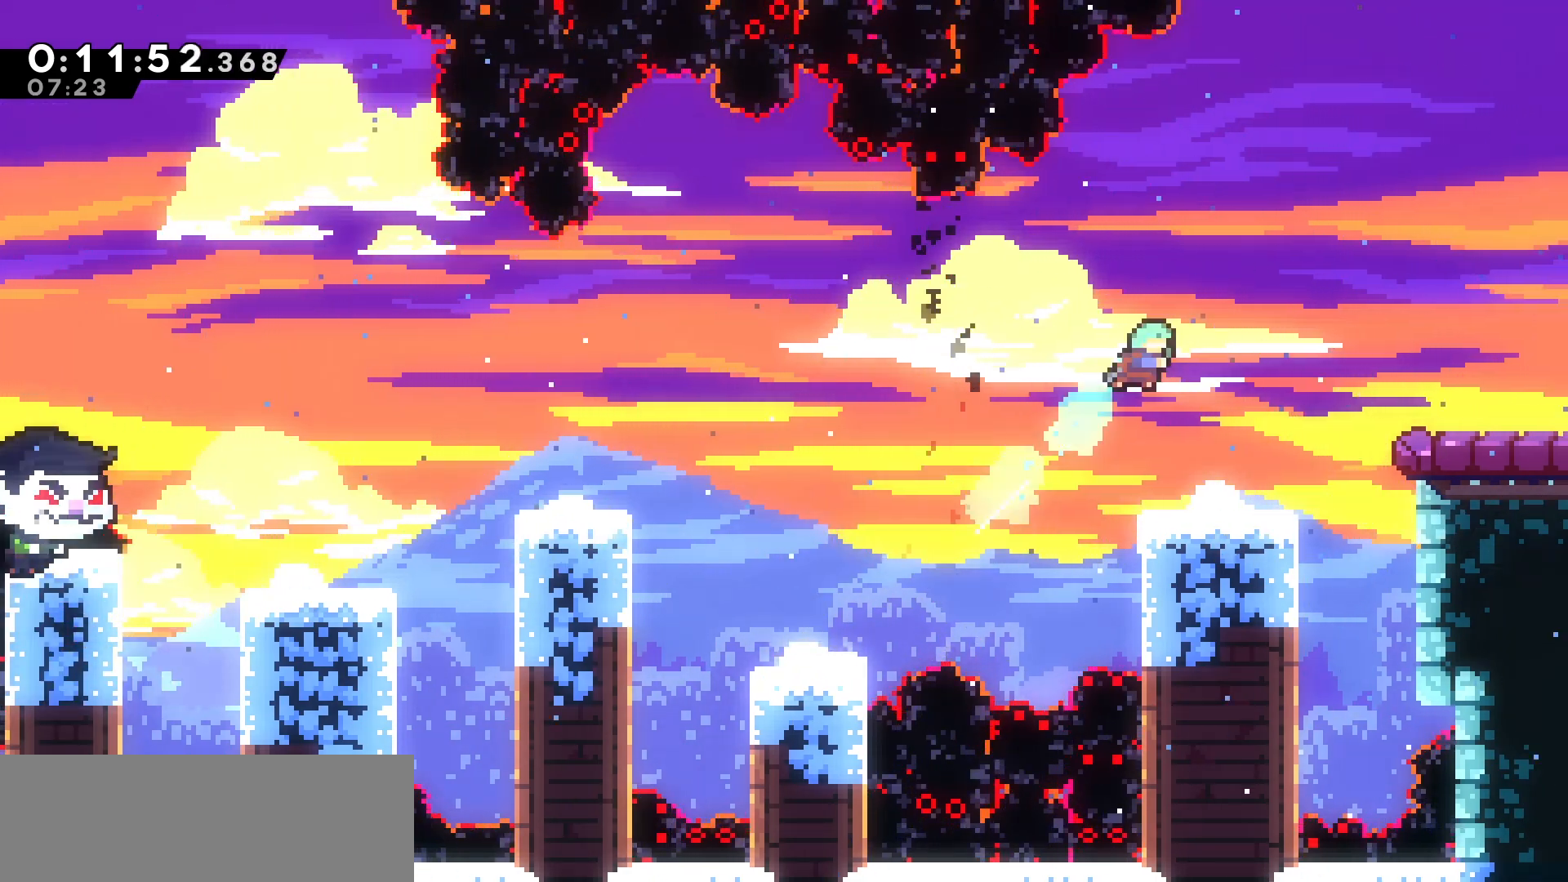
{"keys": ["jump", "right"], "events": [[83, "right", "up"], [283, "right", "down"], [483, "jump", "down"]]}
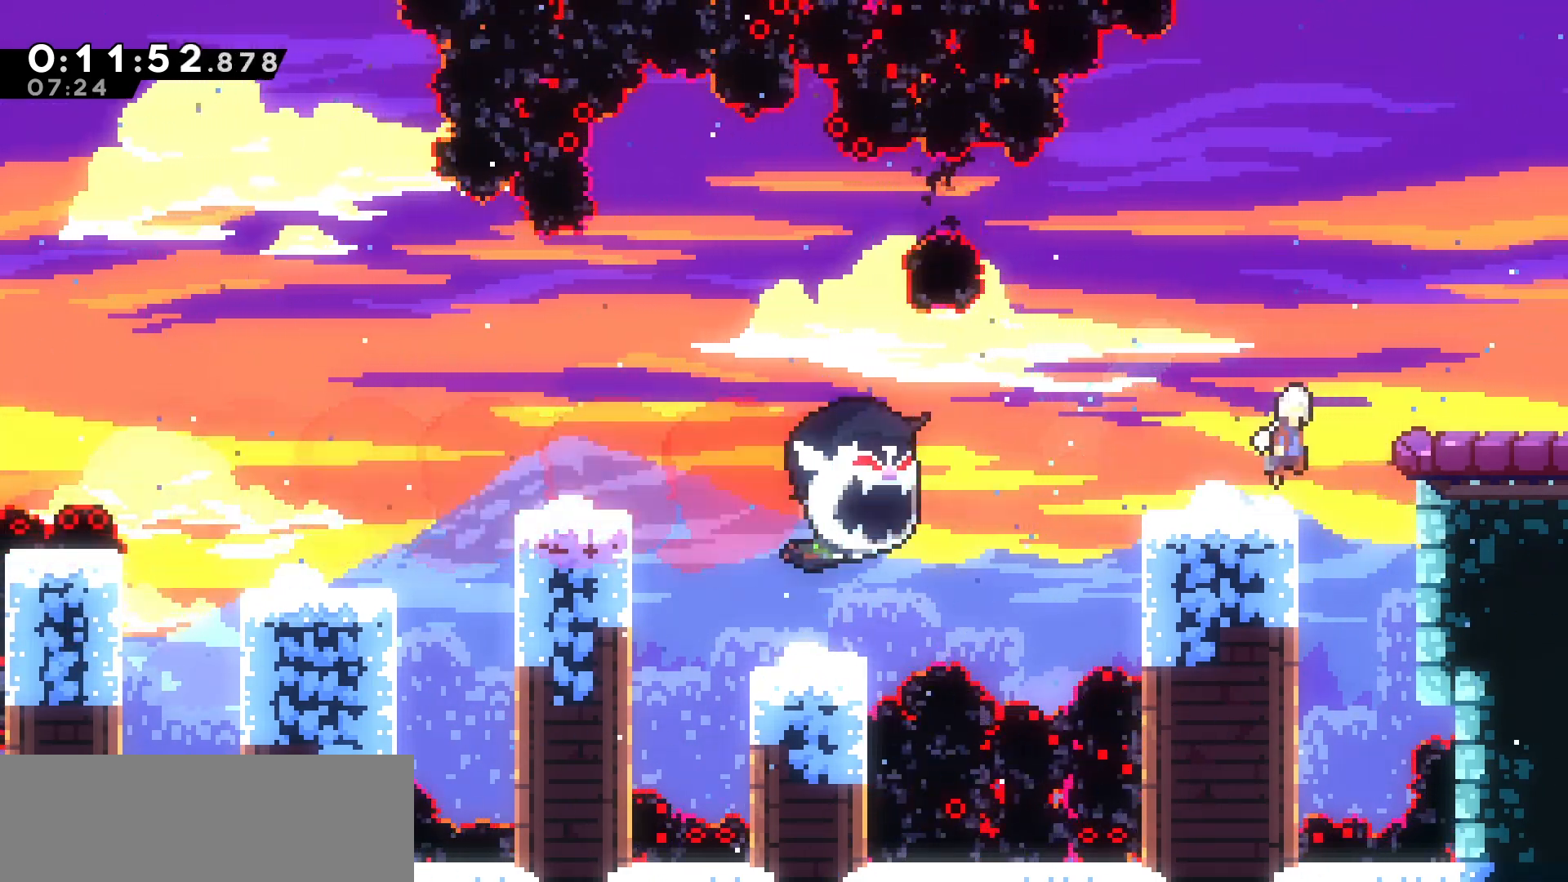
{"keys": ["dash", "right"], "events": [[450, "dash", "down"], [500, "jump", "up"]]}
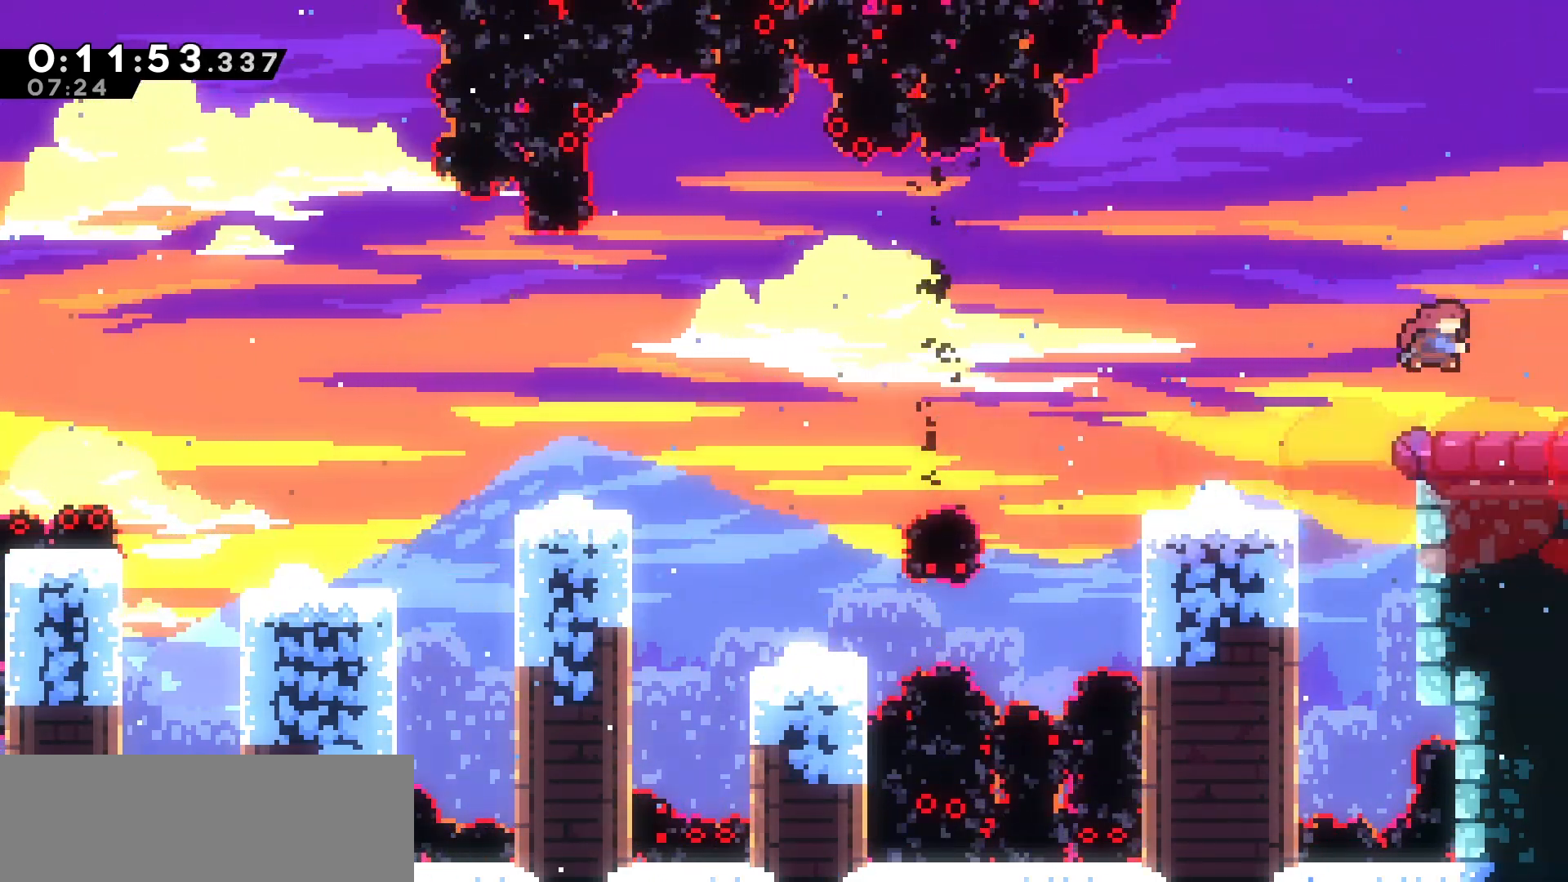
{"keys": ["right"], "events": [[167, "dash", "up"]]}
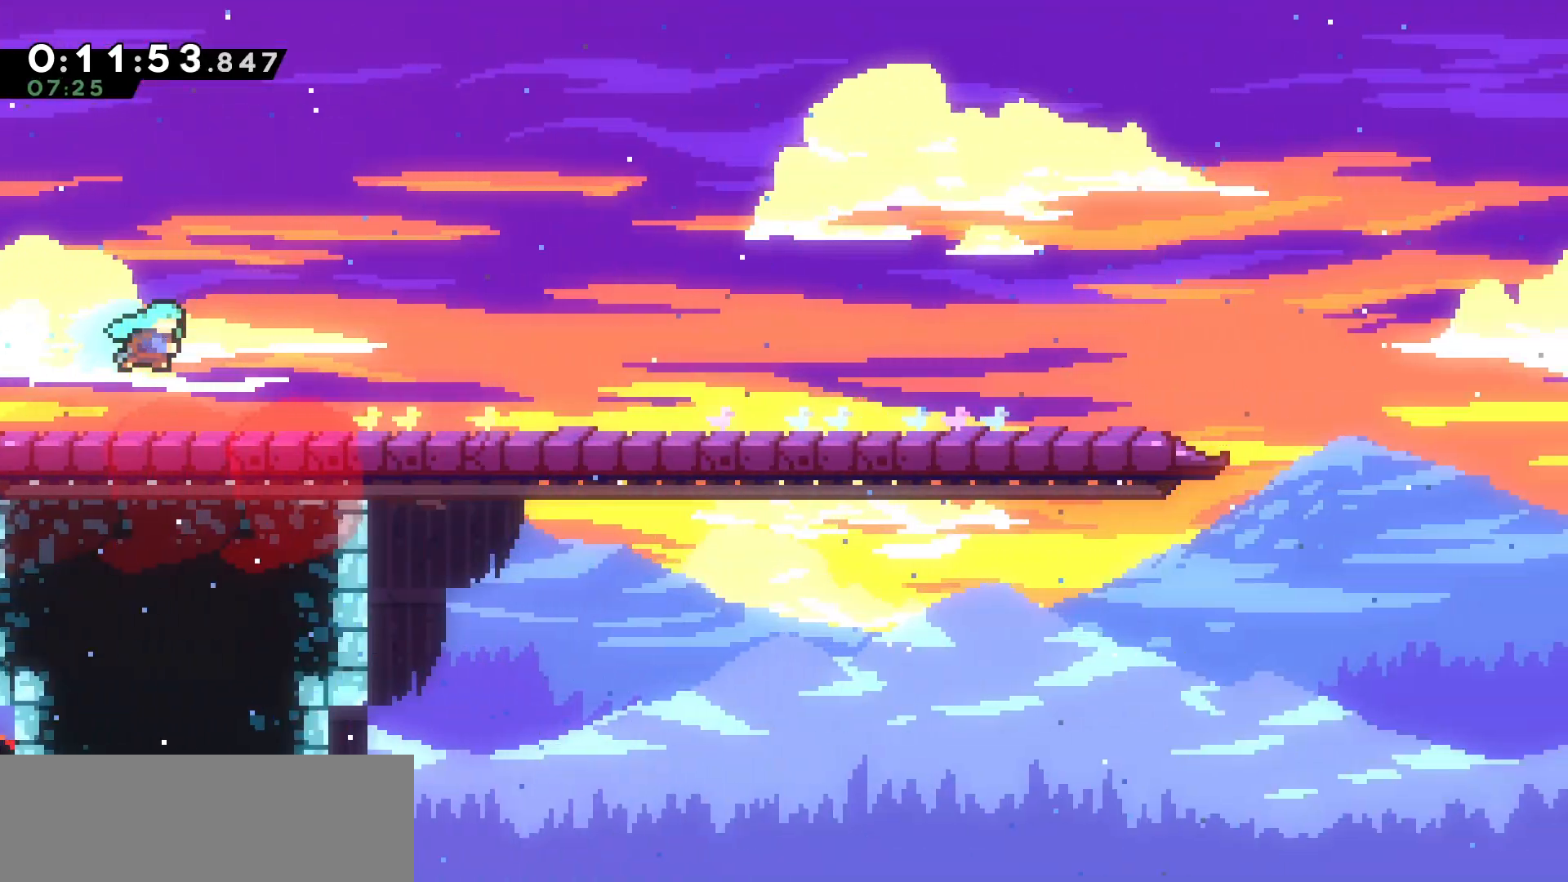
{"keys": ["dash", "down", "right"], "events": [[400, "dash", "down"], [400, "down", "down"]]}
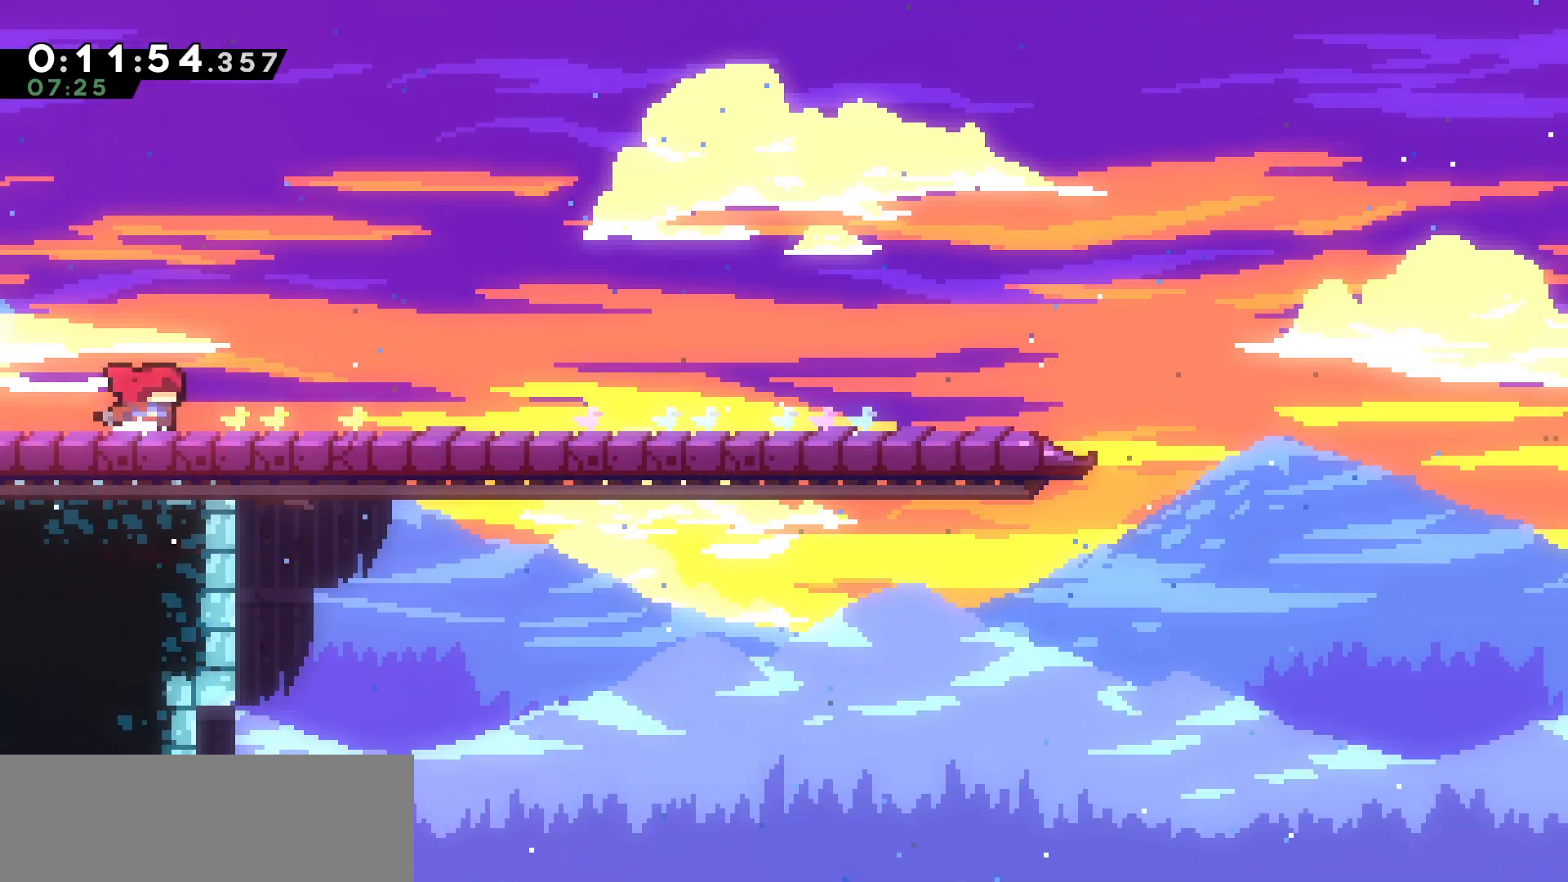
{"keys": ["down"], "events": [[33, "dash", "up"], [117, "down", "up"], [133, "jump", "down"], [167, "jump", "up"], [300, "right", "up"], [383, "pause", "down"], [417, "pause", "up"], [450, "down", "down"]]}
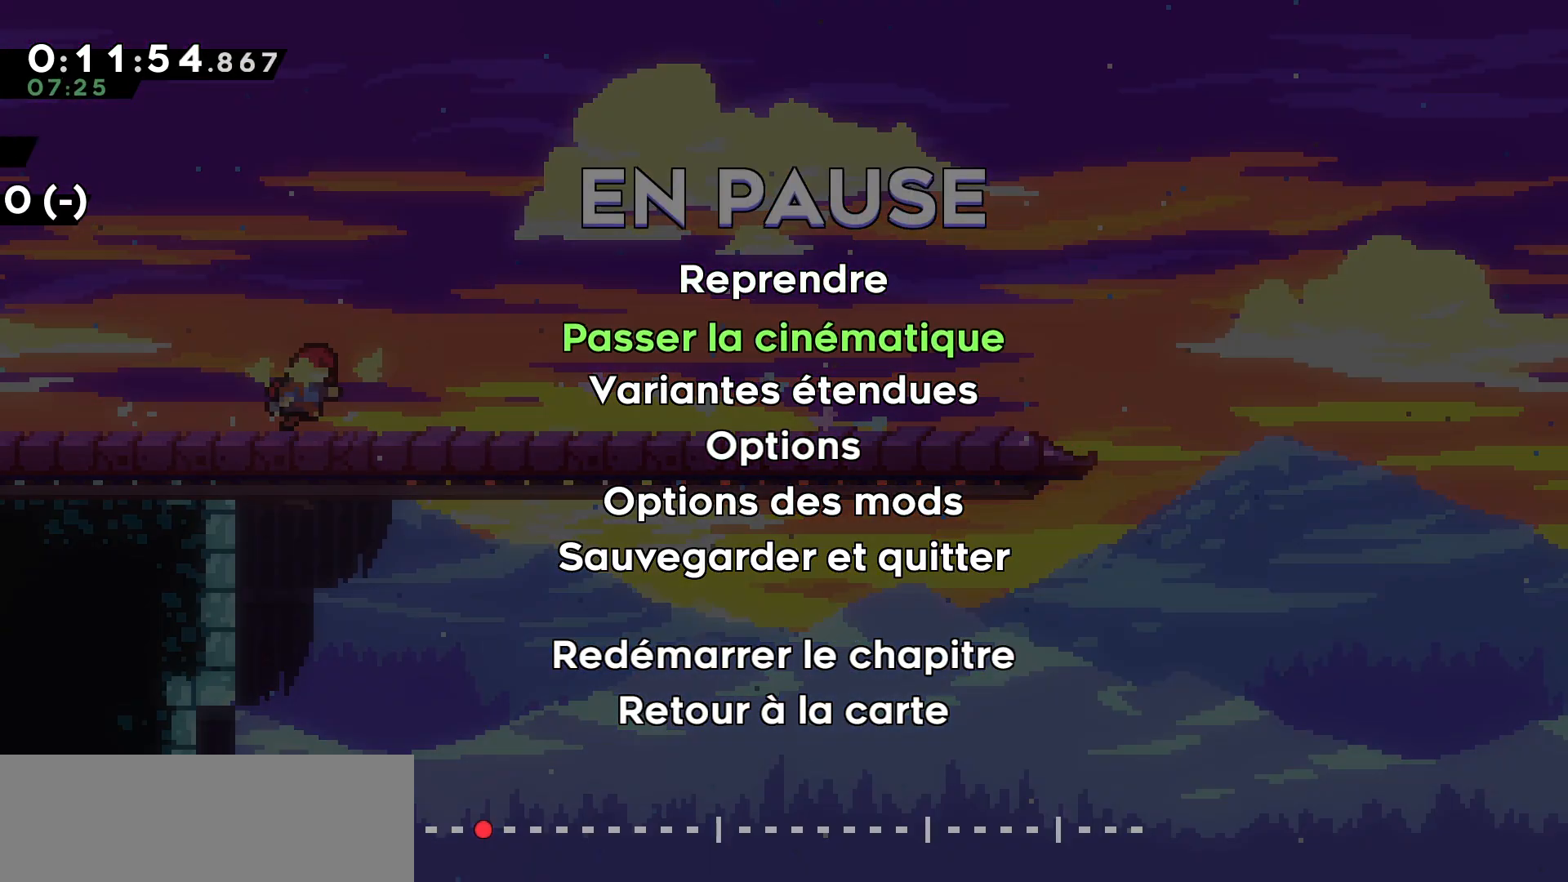
{"keys": [], "events": [[17, "down", "up"], [83, "jump", "down"], [150, "jump", "up"]]}
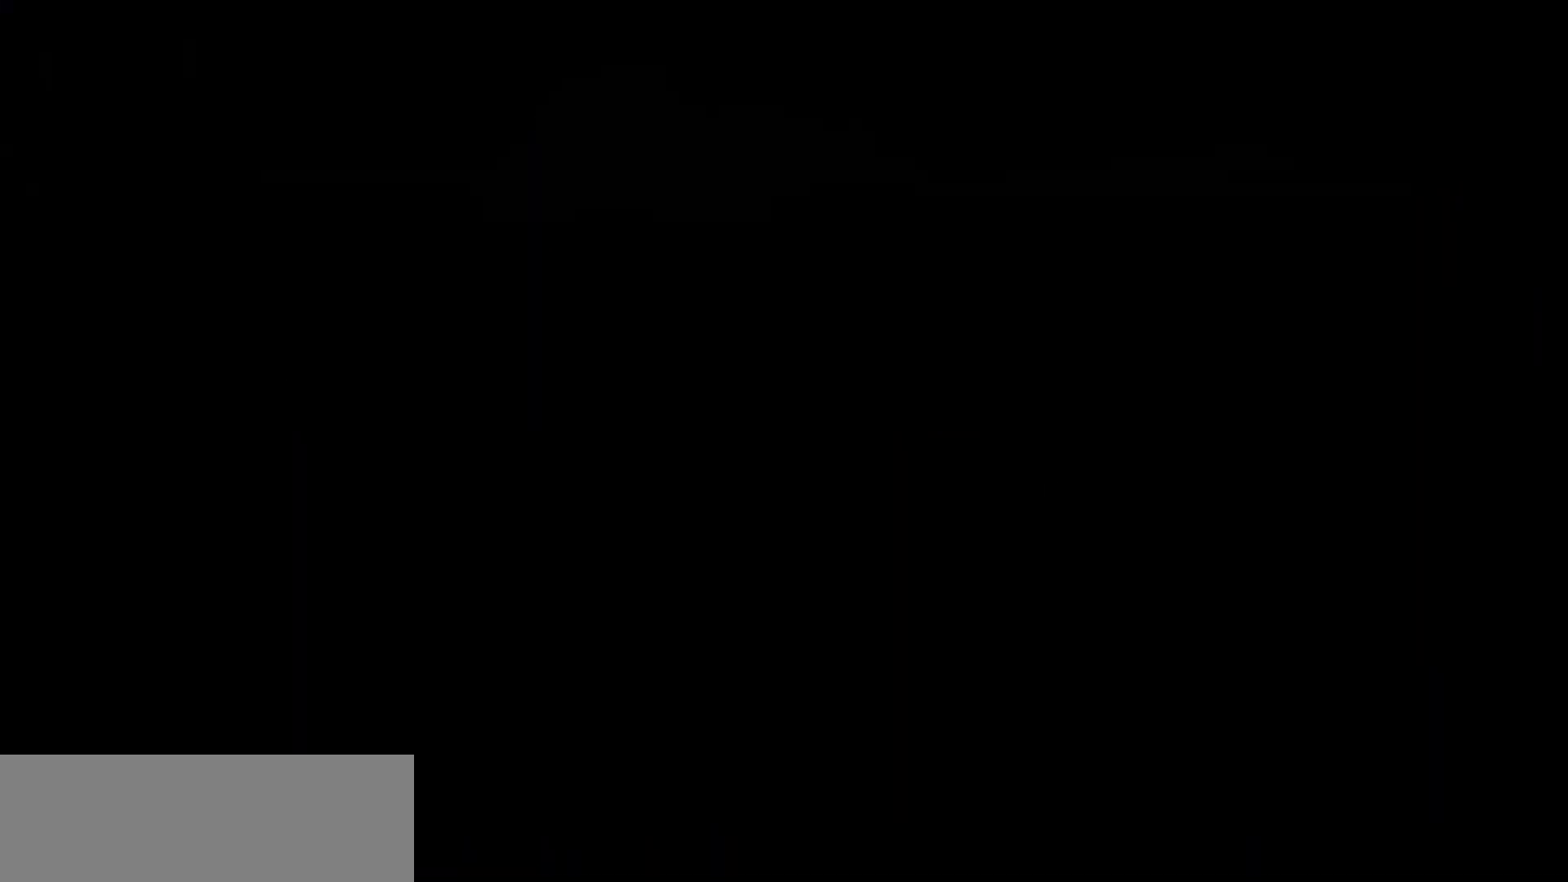
{"keys": [], "events": []}
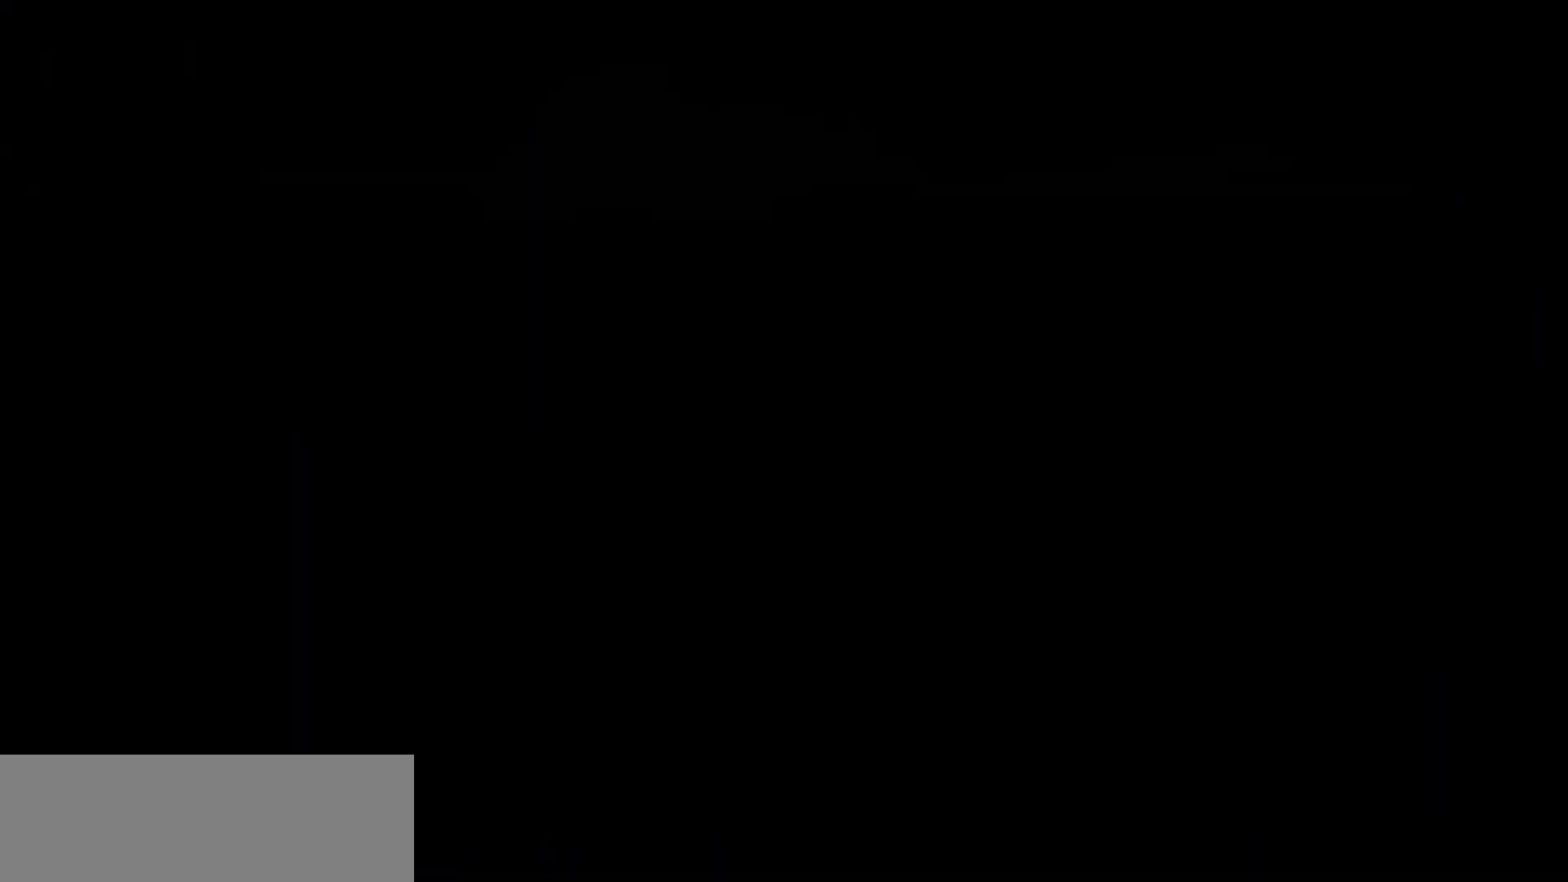
{"keys": [], "events": []}
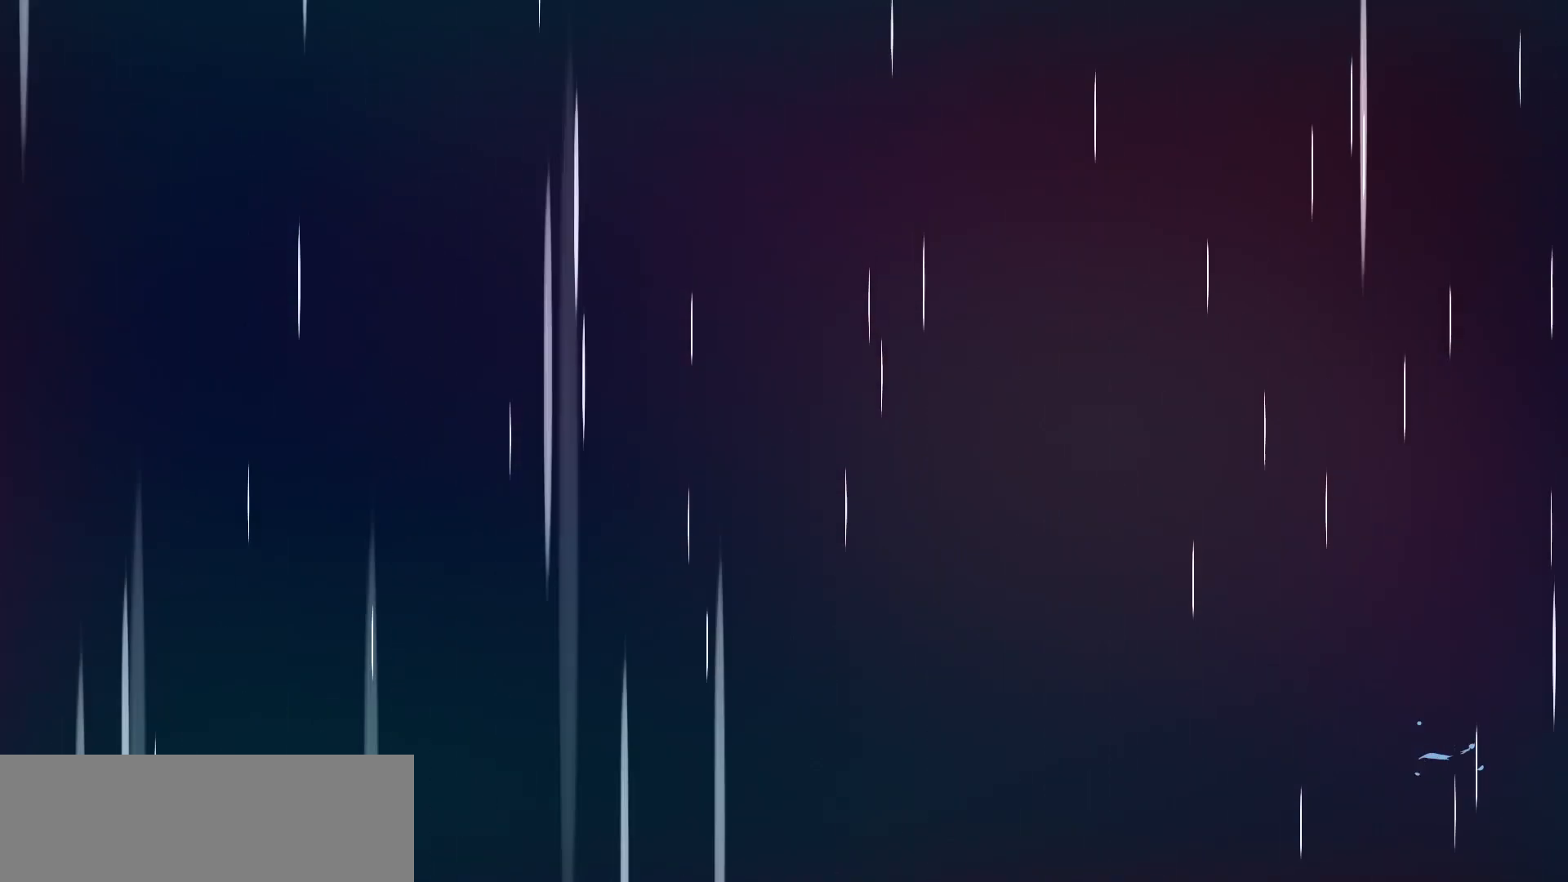
{"keys": [], "events": []}
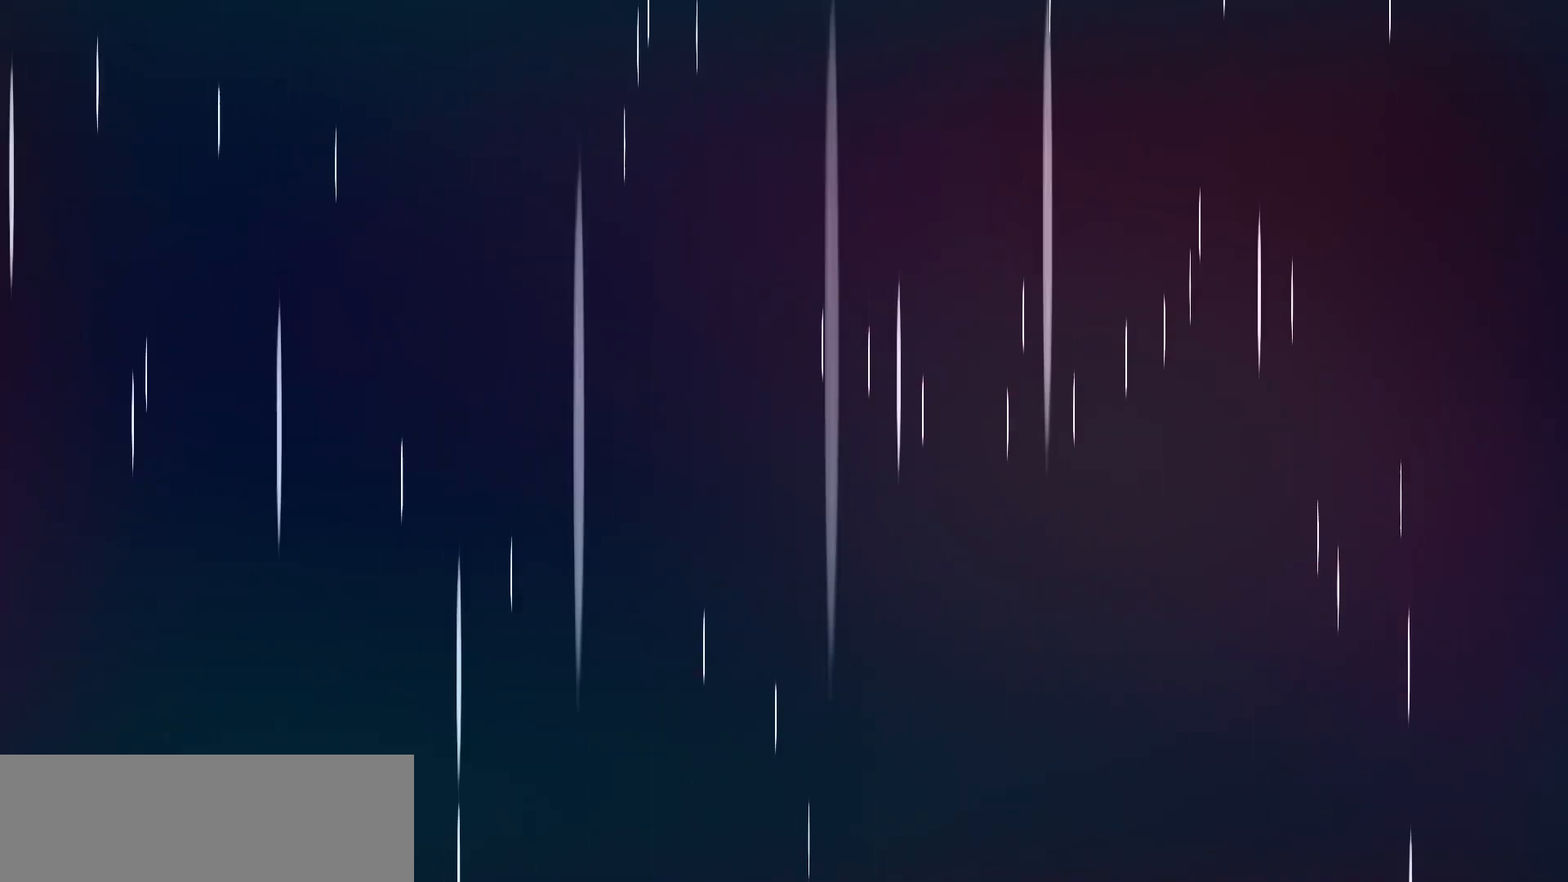
{"keys": [], "events": []}
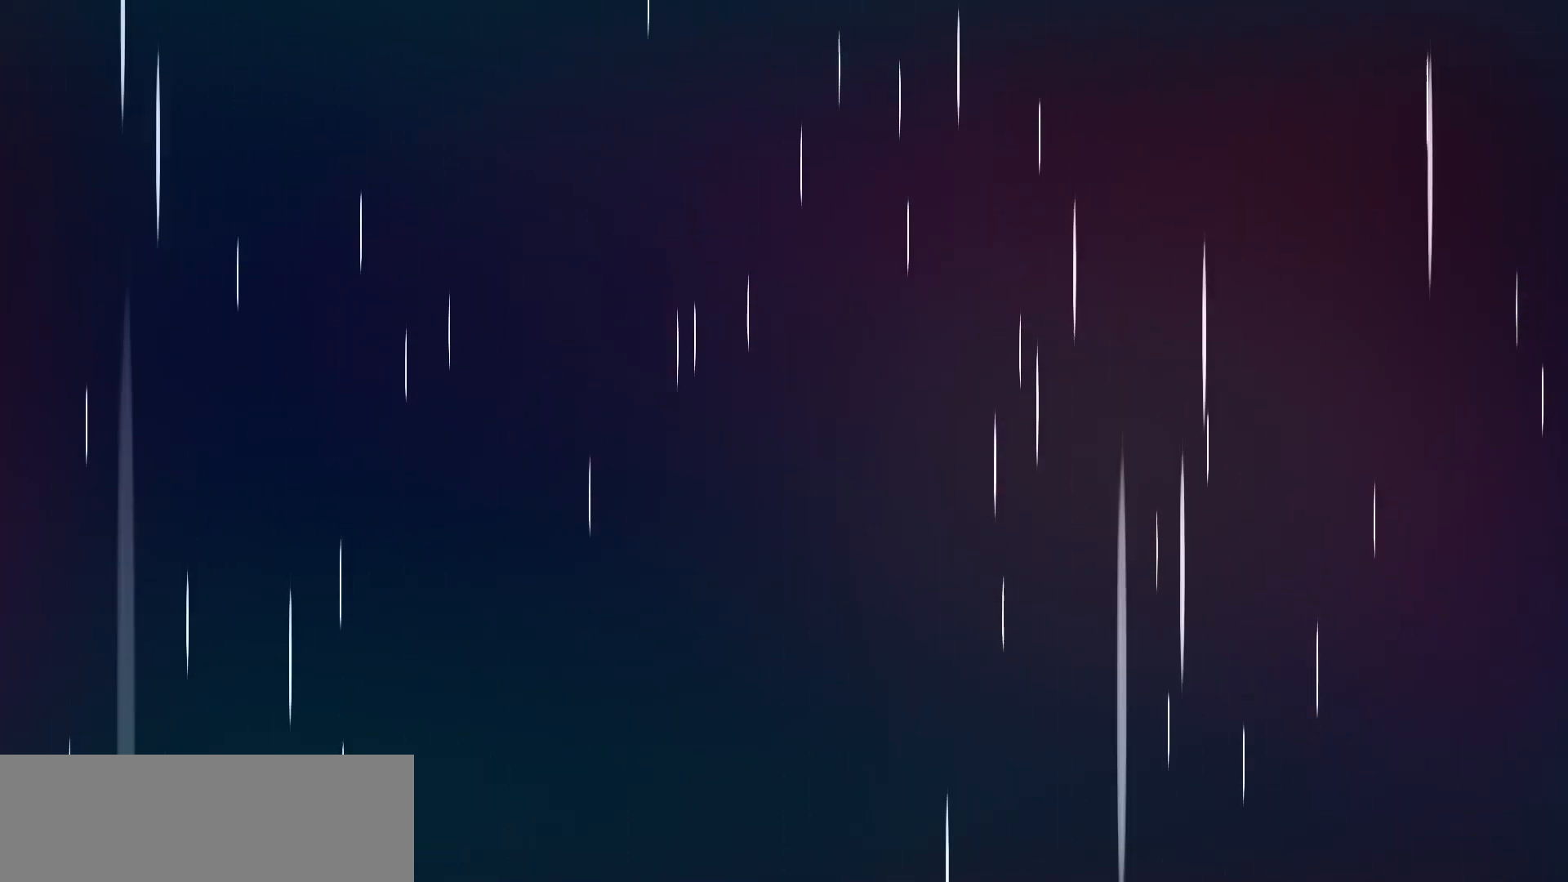
{"keys": [], "events": []}
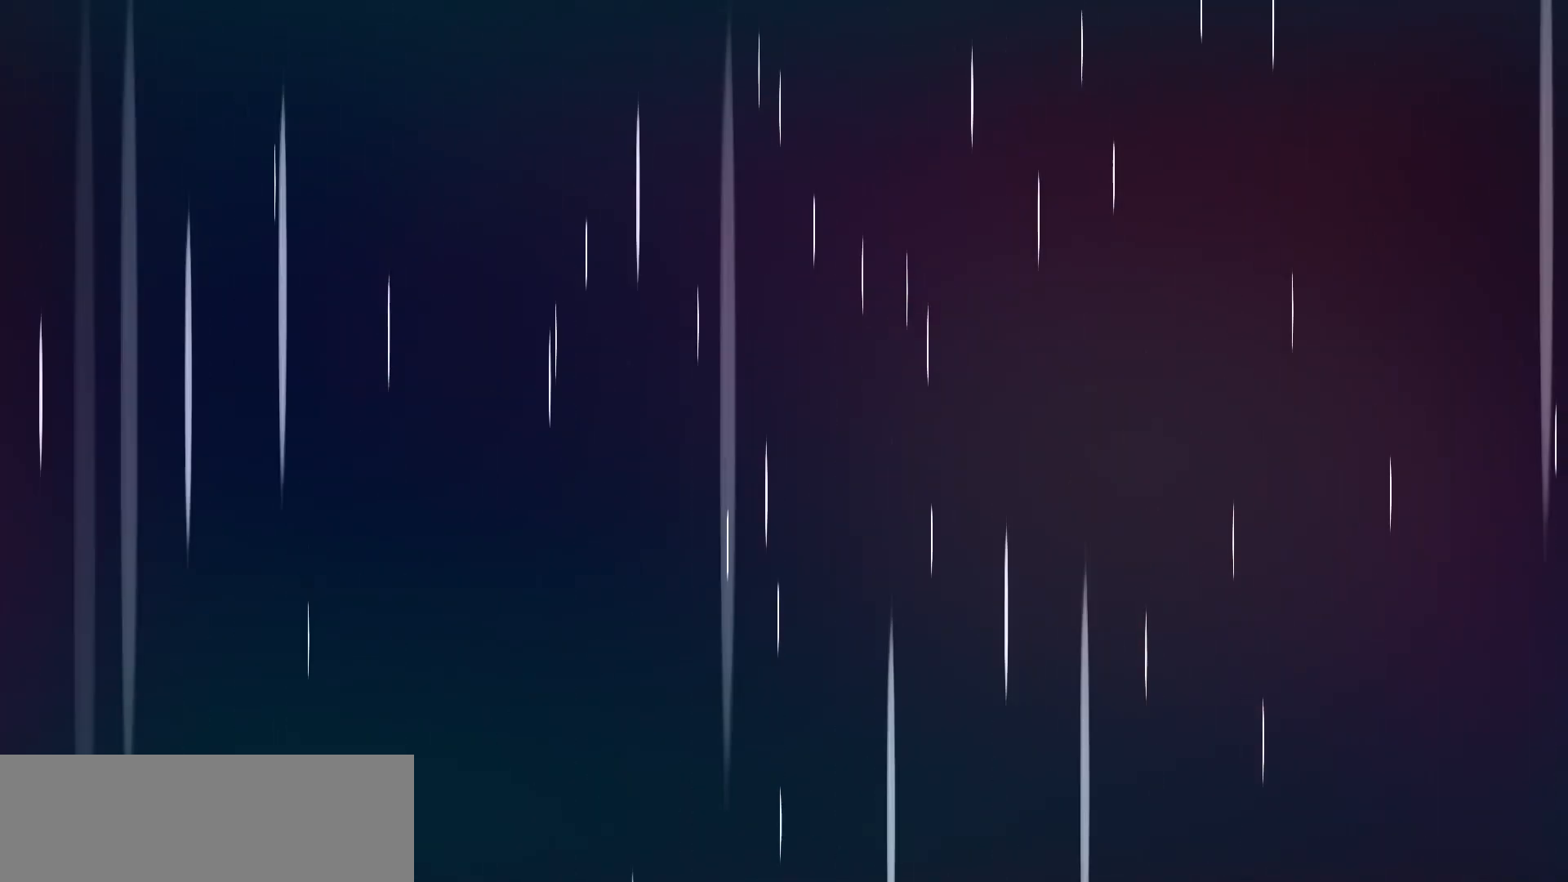
{"keys": [], "events": []}
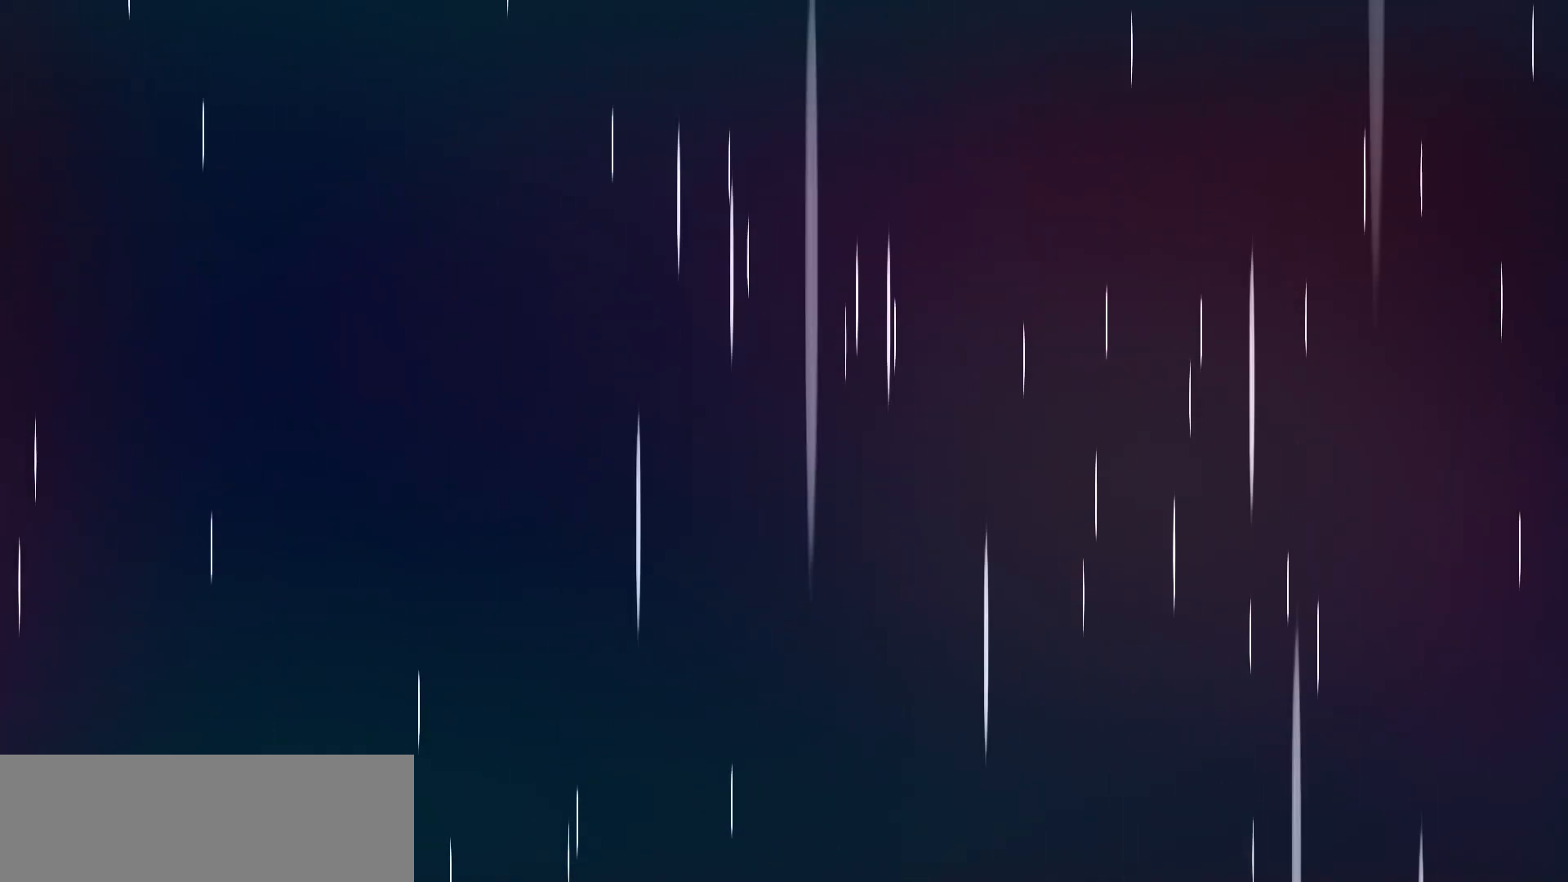
{"keys": [], "events": []}
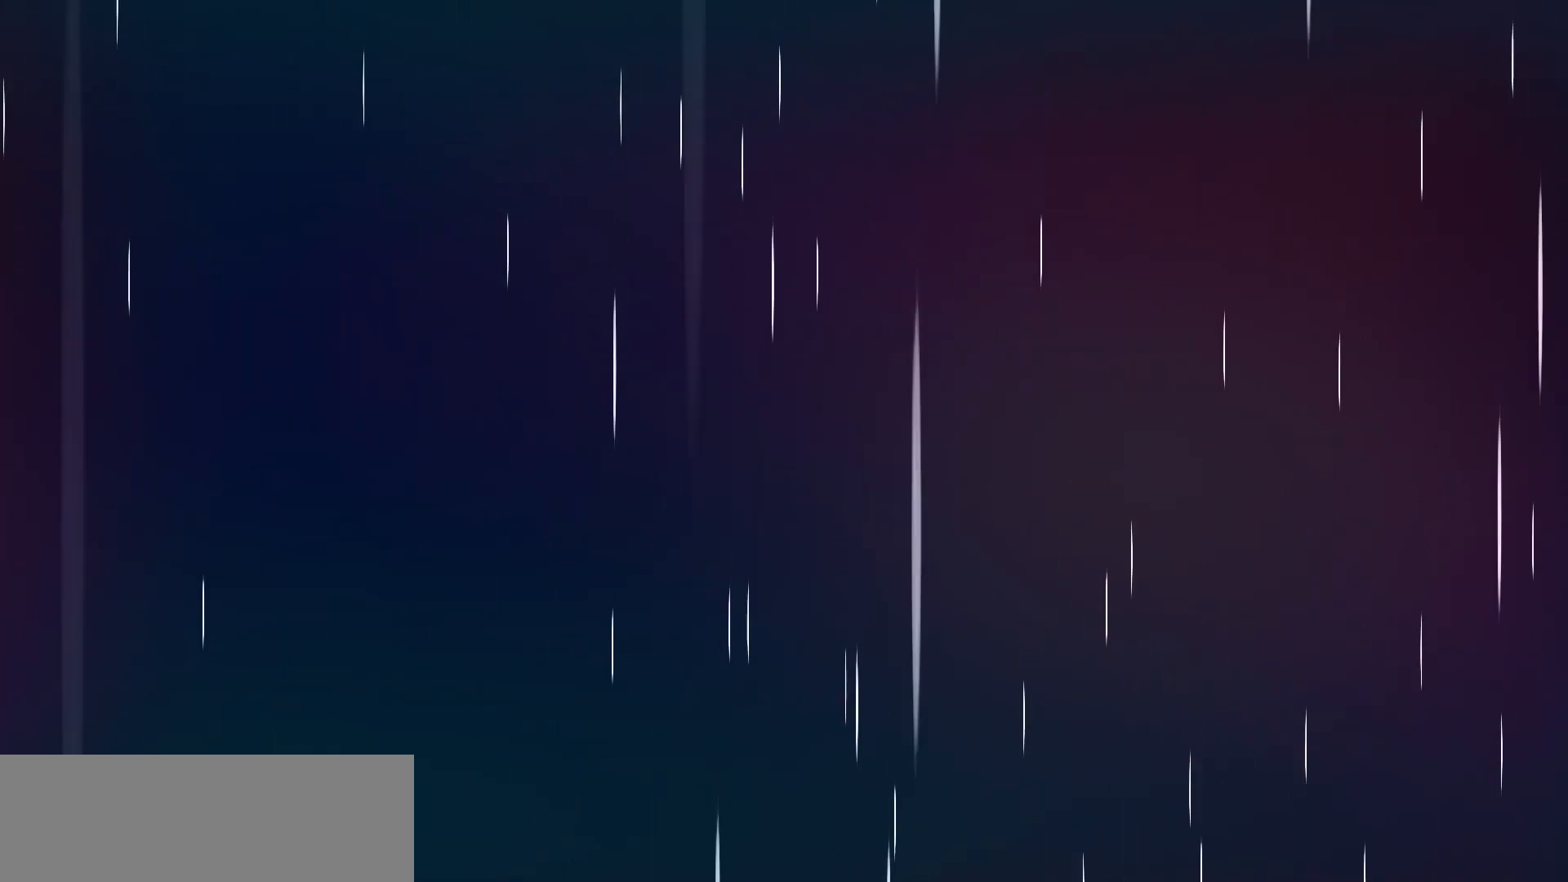
{"keys": [], "events": []}
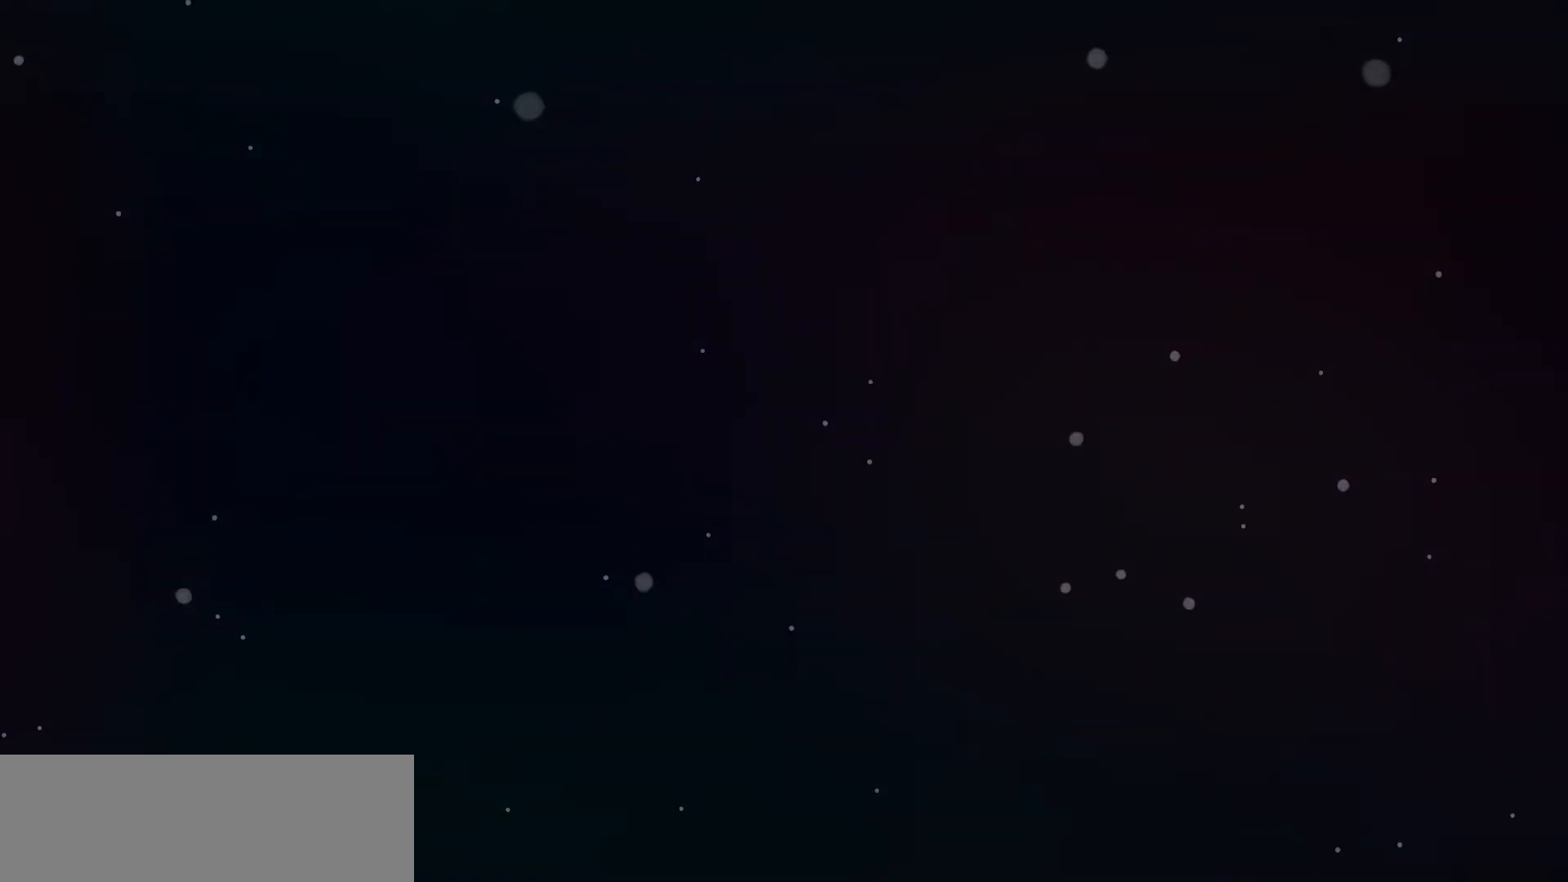
{"keys": [], "events": []}
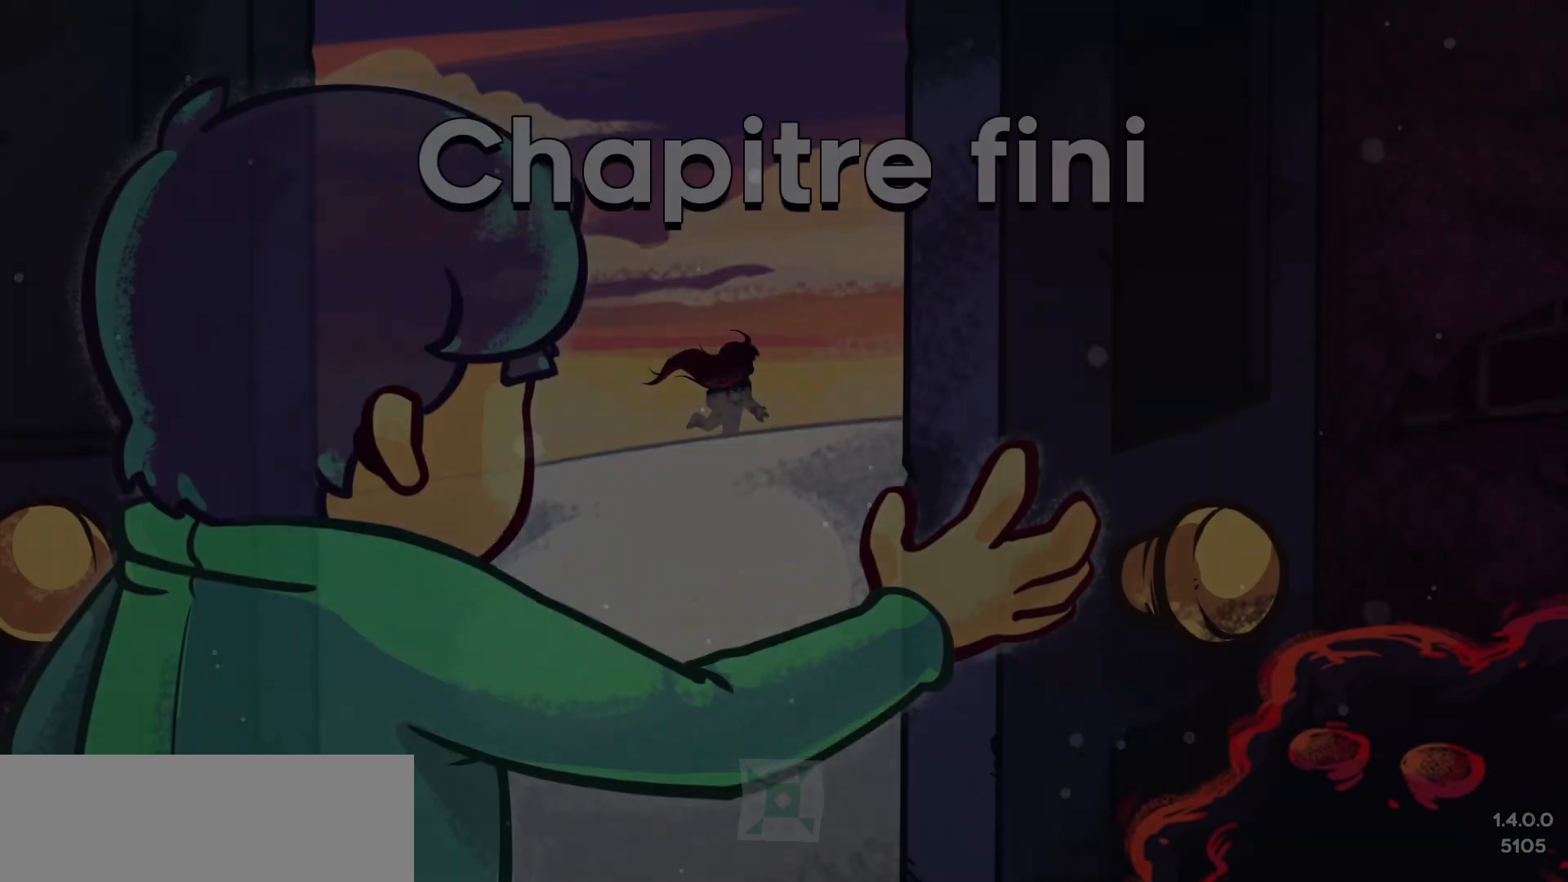
{"keys": [], "events": [[33, "jump", "down"], [117, "jump", "up"], [200, "jump", "down"], [300, "jump", "up"], [367, "jump", "down"], [433, "jump", "up"]]}
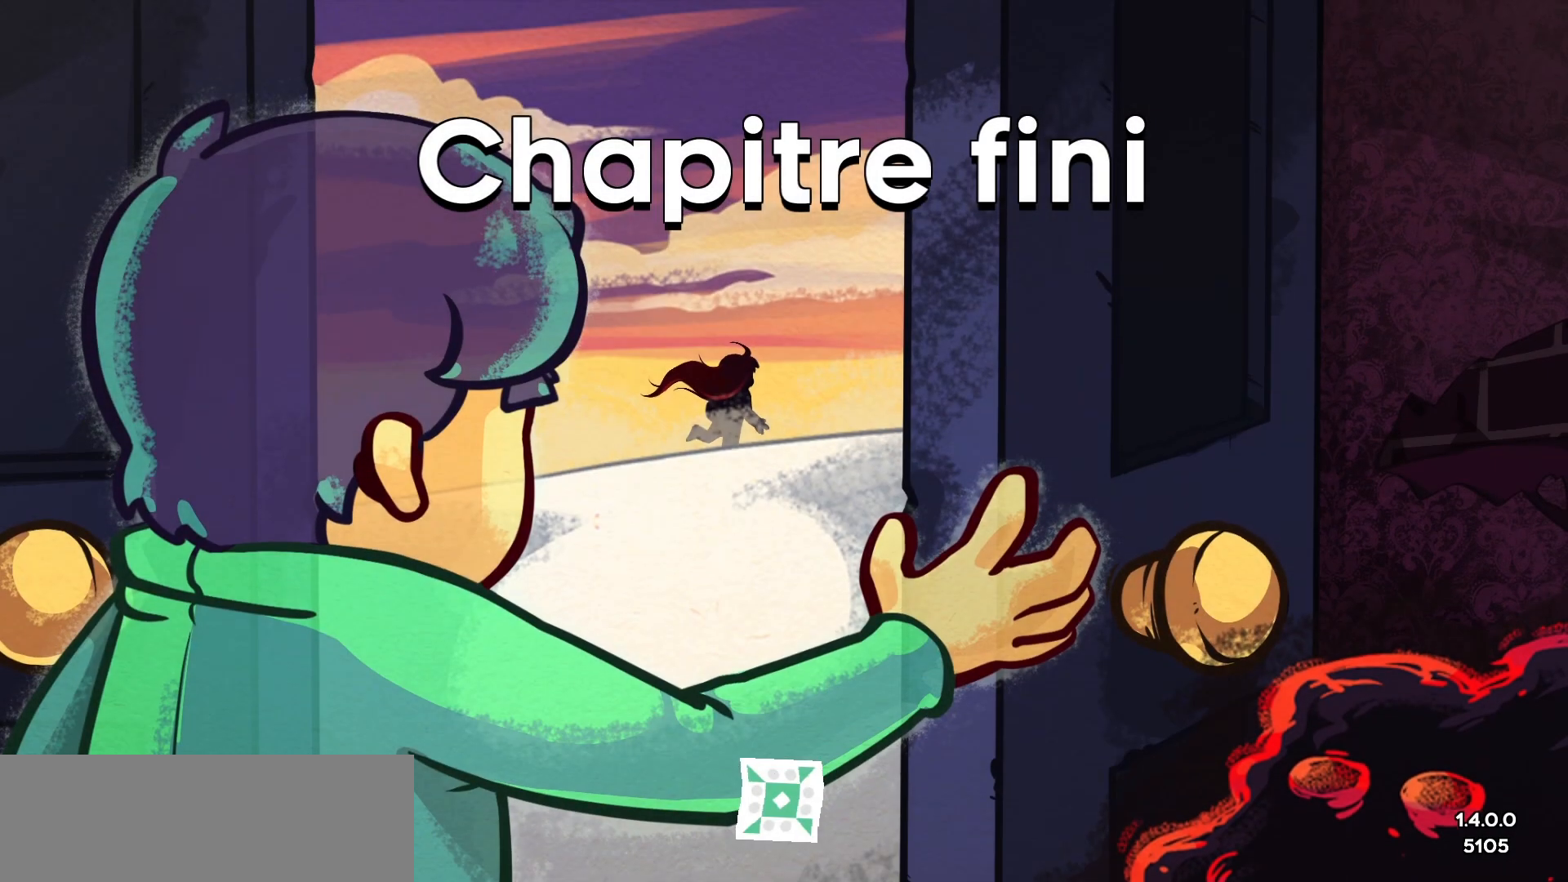
{"keys": ["jump"], "events": [[17, "jump", "down"], [100, "jump", "up"], [167, "jump", "down"], [233, "jump", "up"], [317, "jump", "down"], [400, "jump", "up"], [467, "jump", "down"]]}